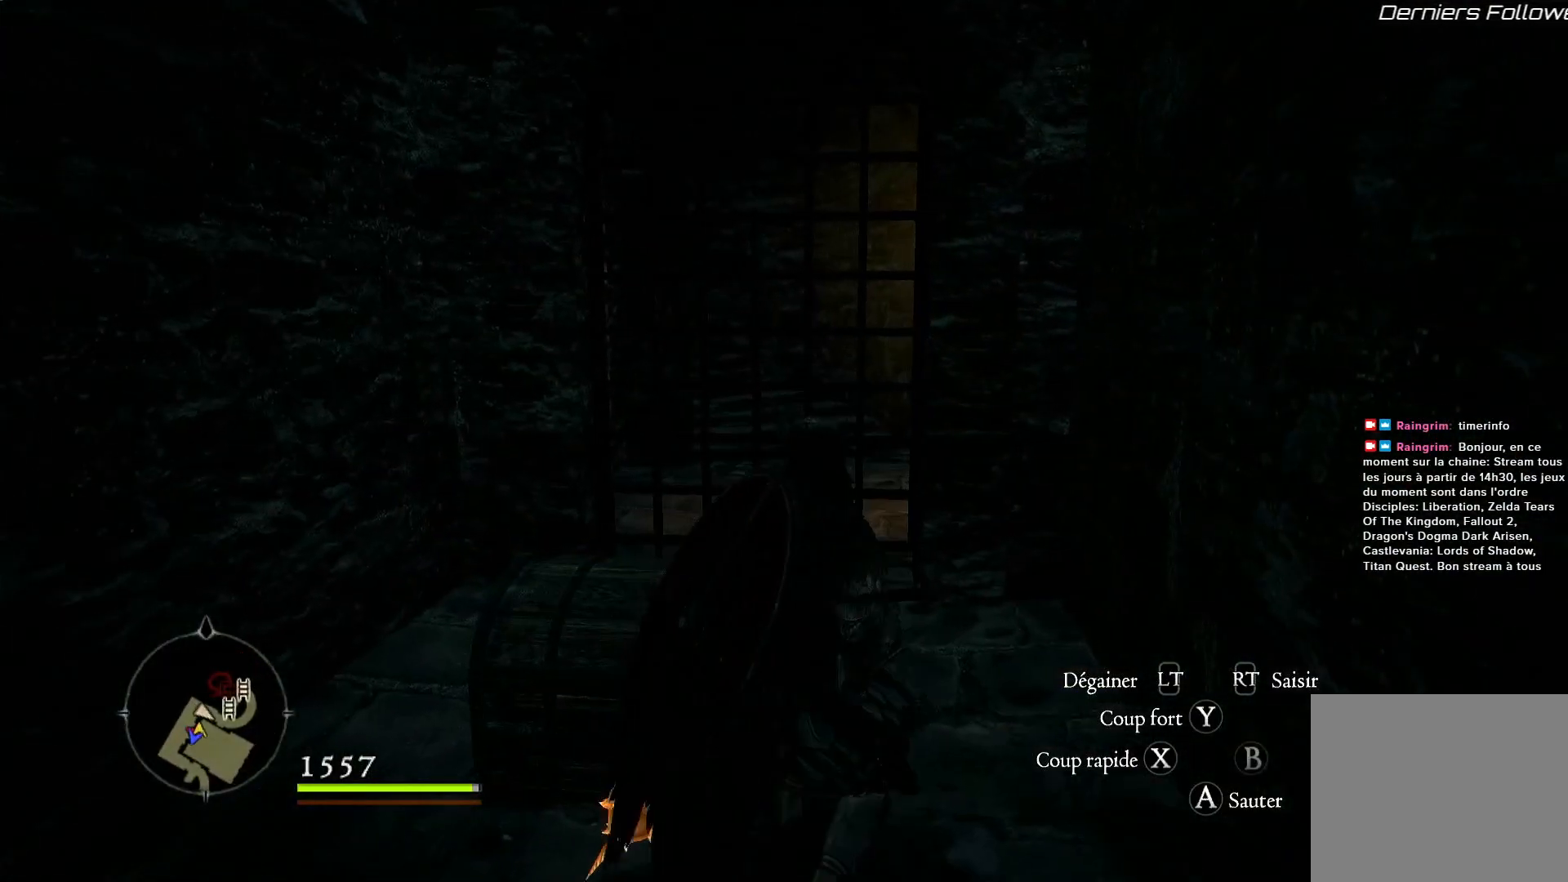
Gameplay with a controller (Xbox layout); each line is a JSON object with the inputs held at the frame after it. "events" lists button and stick changes between this image and that frame as [ms after this image, input, new state], when the widget could be followed in between.
{"buttons": [], "left_stick": "up-left", "right_stick": "right", "events": [[133, "B", "up"], [433, "left_stick", "up-left"]]}
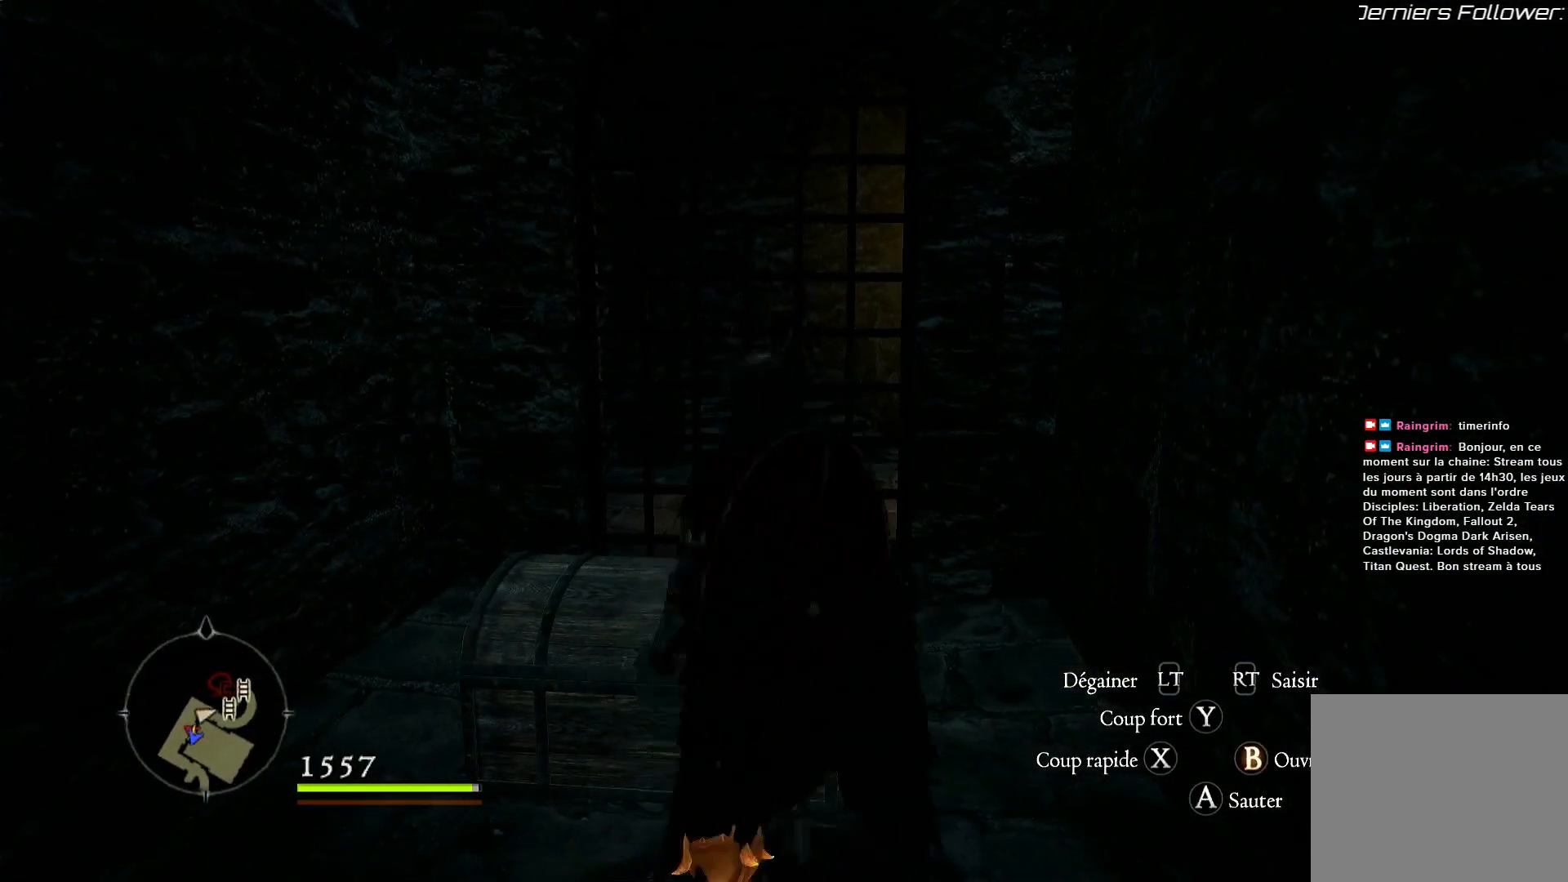
{"buttons": [], "left_stick": "center", "right_stick": "right", "events": [[267, "B", "down"], [267, "left_stick", "up-right"], [367, "B", "up"], [450, "left_stick", "center"]]}
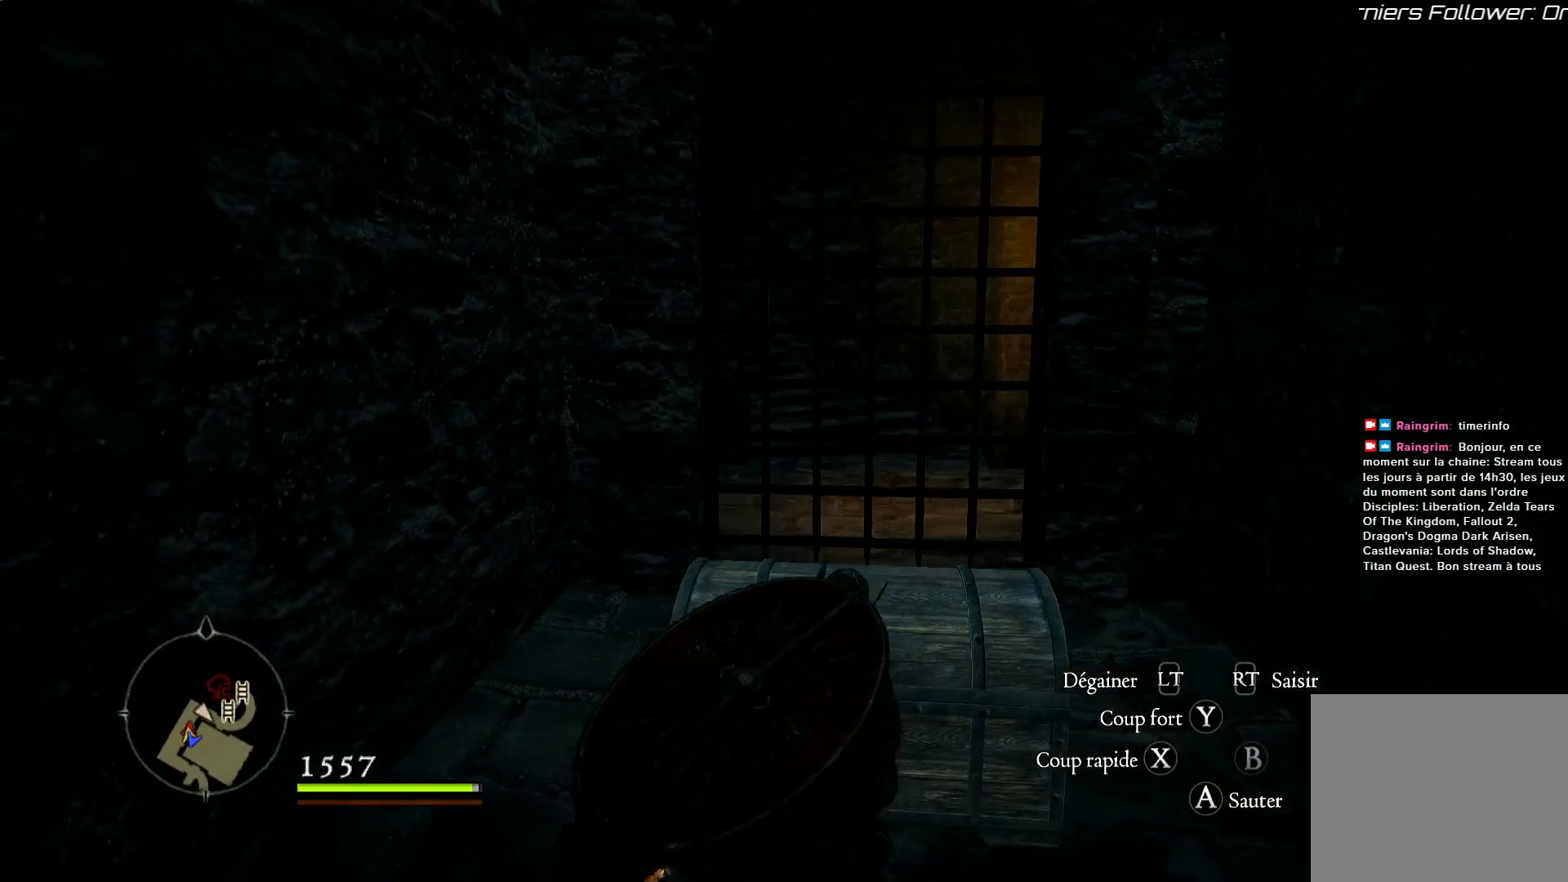
{"buttons": [], "left_stick": "center", "right_stick": "right", "events": []}
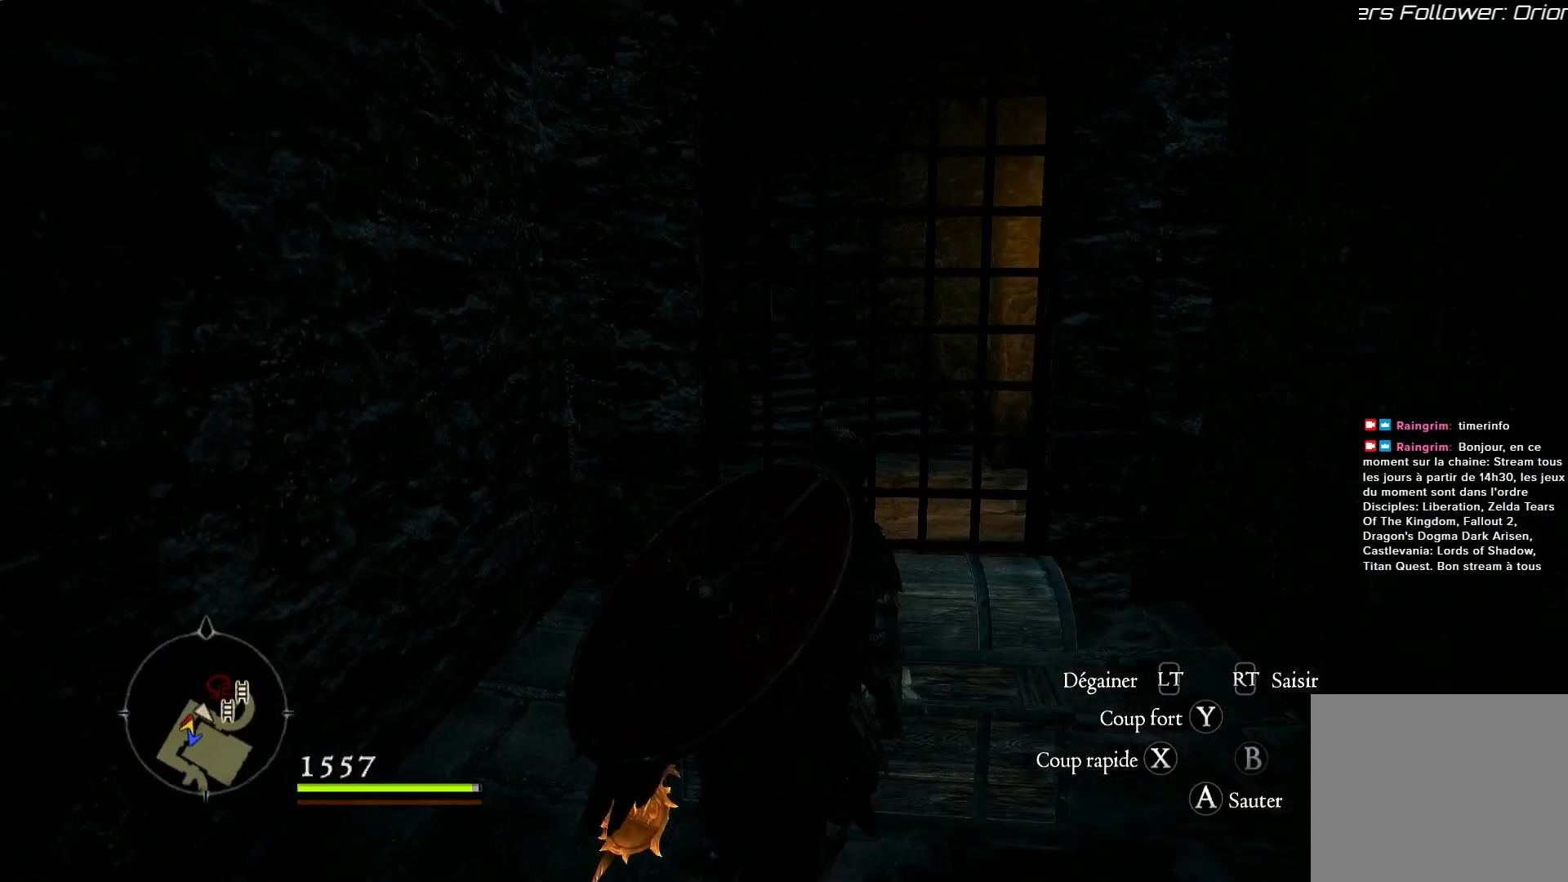
{"buttons": [], "left_stick": "up-right", "right_stick": "left", "events": [[67, "right_stick", "center"], [167, "left_stick", "up-right"], [167, "right_stick", "left"]]}
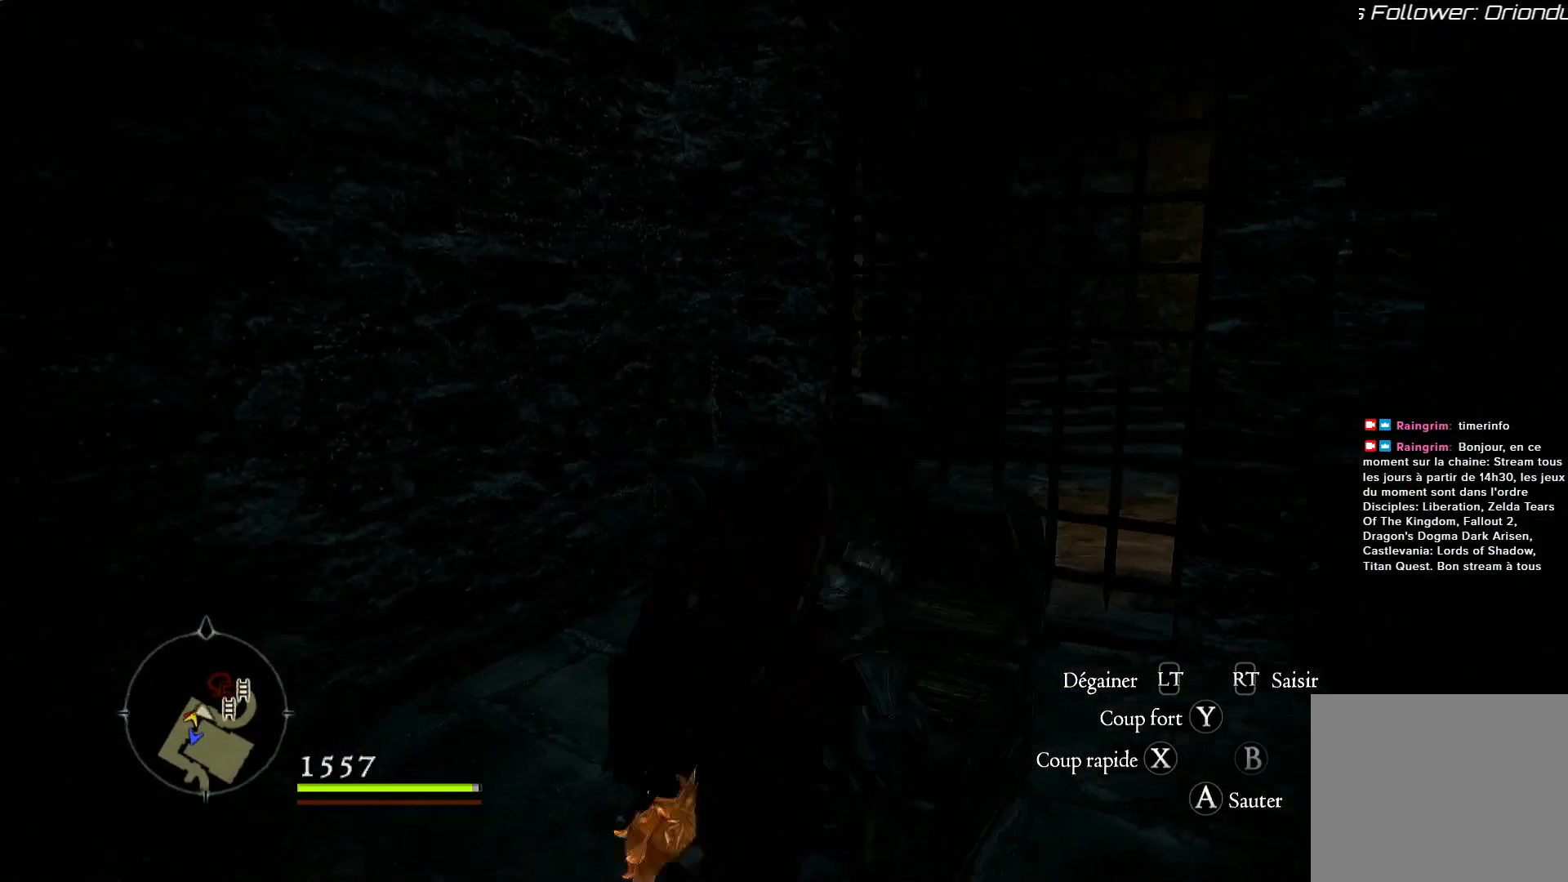
{"buttons": [], "left_stick": "center", "right_stick": "center", "events": [[33, "left_stick", "center"], [33, "right_stick", "center"], [150, "left_stick", "up"], [333, "B", "down"], [367, "left_stick", "center"], [433, "B", "up"]]}
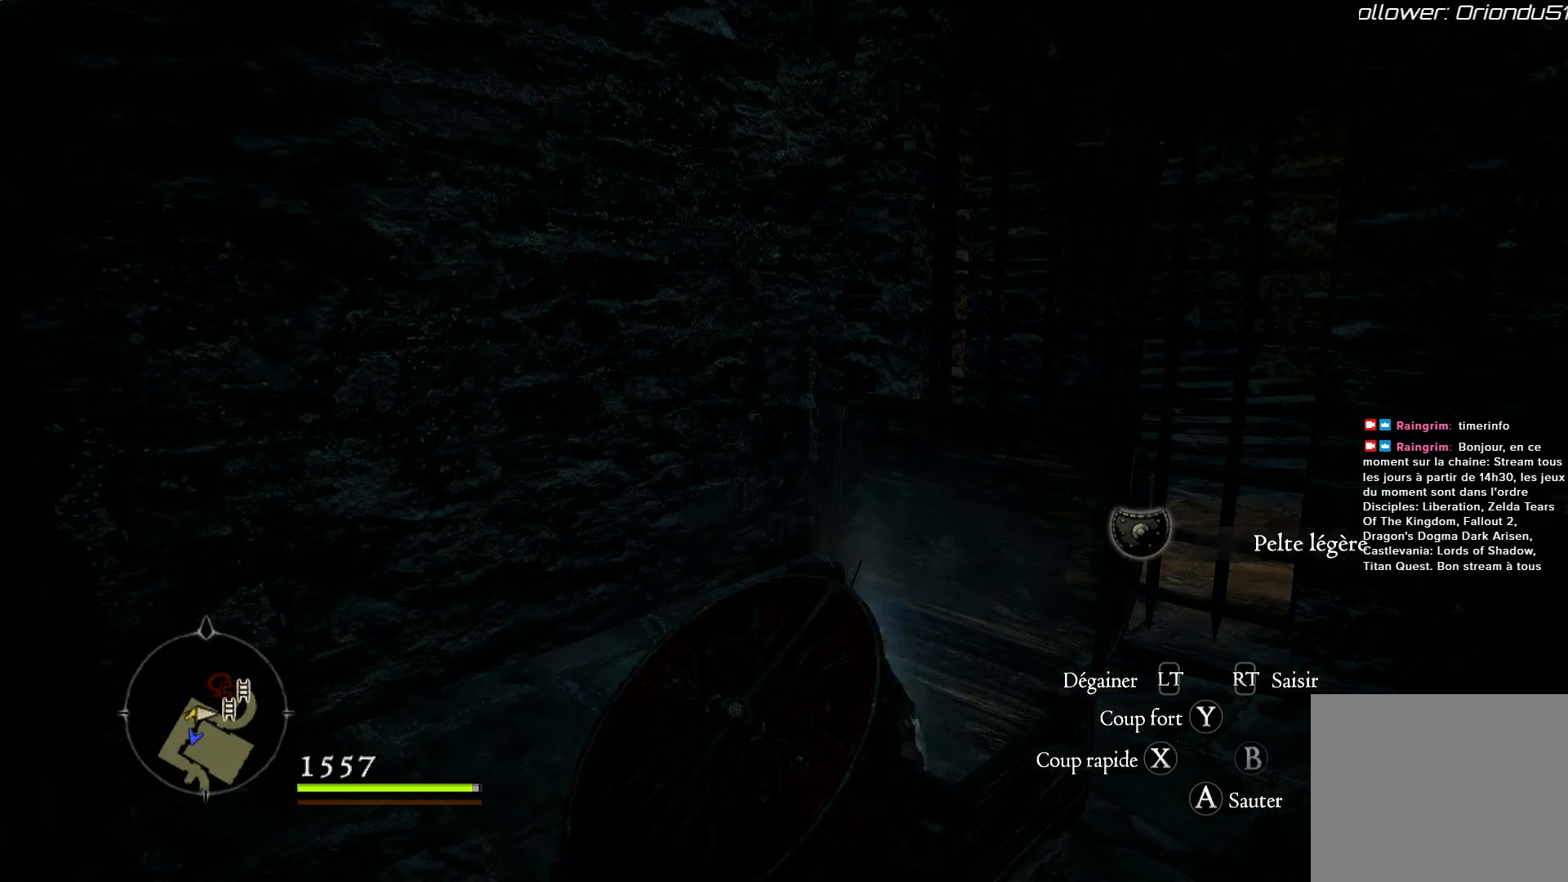
{"buttons": [], "left_stick": "down-left", "right_stick": "left", "events": [[300, "left_stick", "down-left"], [333, "right_stick", "left"]]}
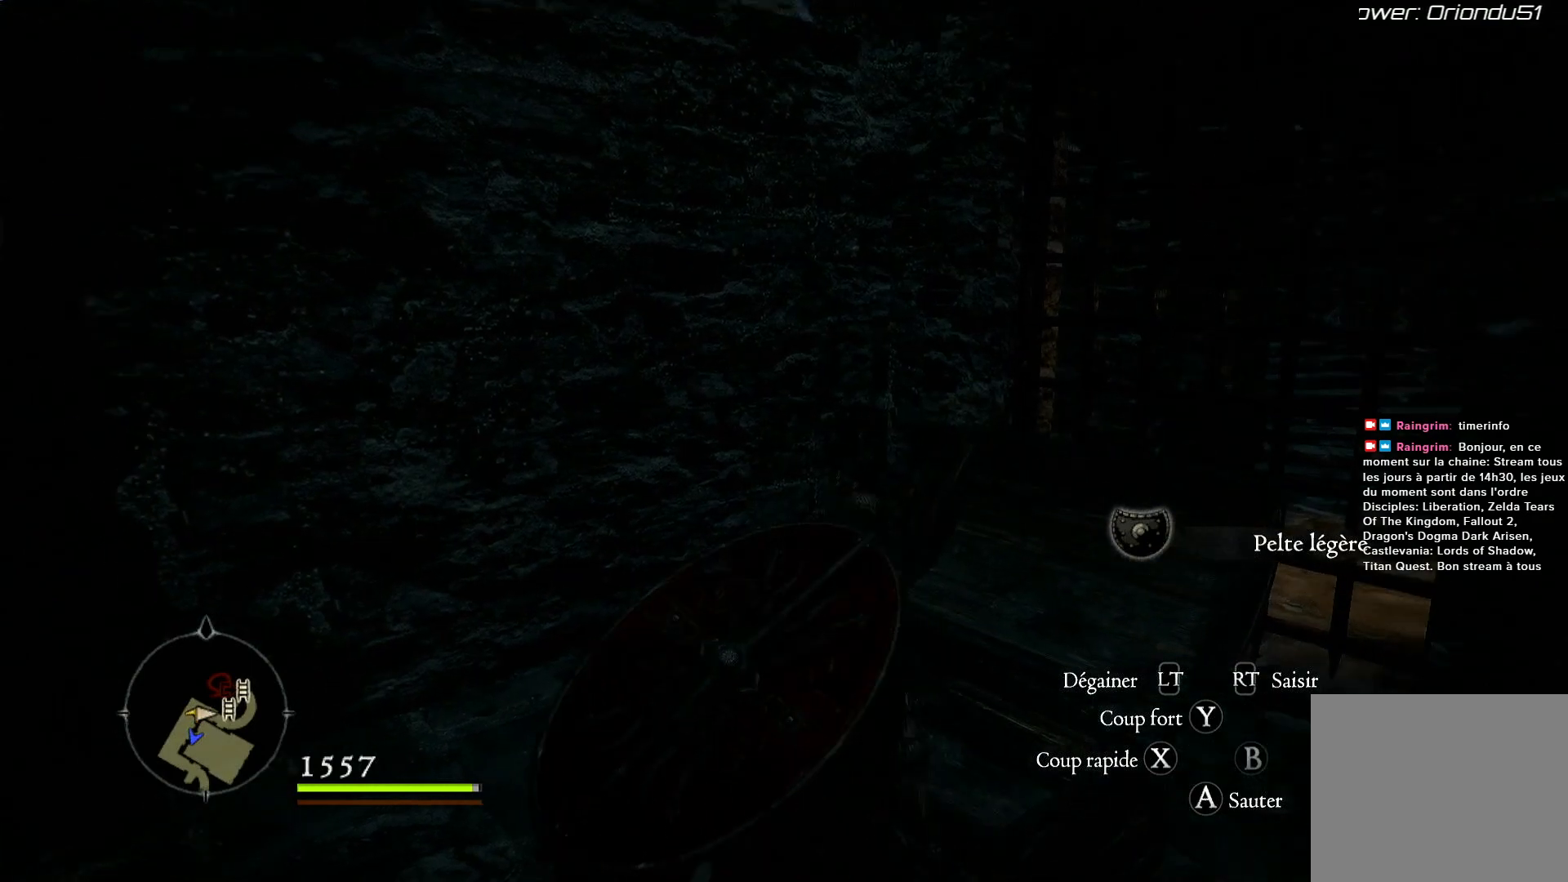
{"buttons": [], "left_stick": "left", "right_stick": "left", "events": [[200, "left_stick", "left"]]}
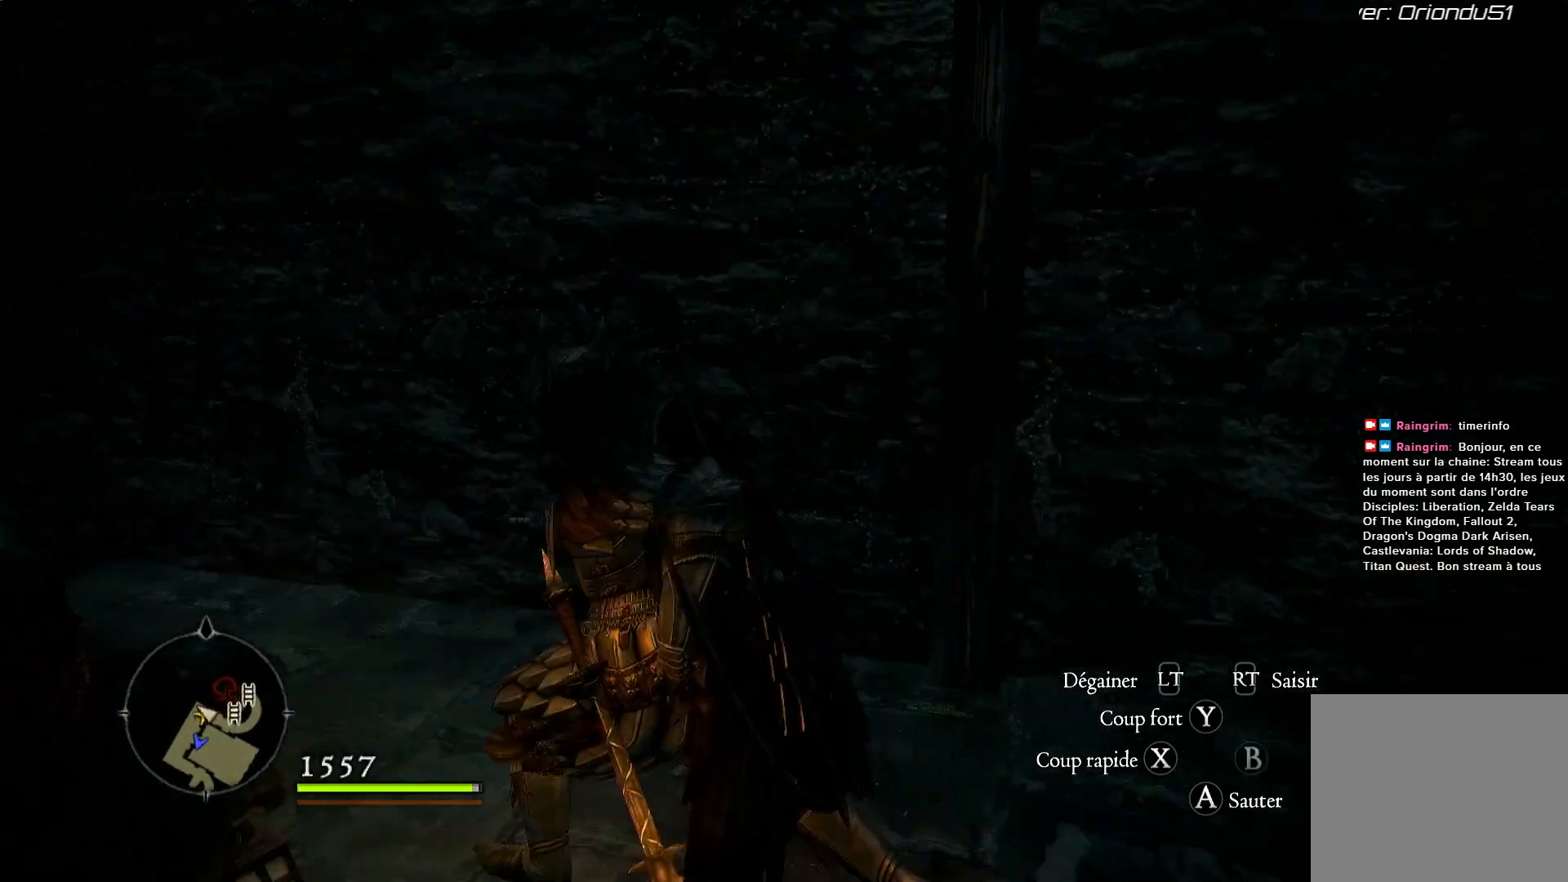
{"buttons": [], "left_stick": "left", "right_stick": "left", "events": []}
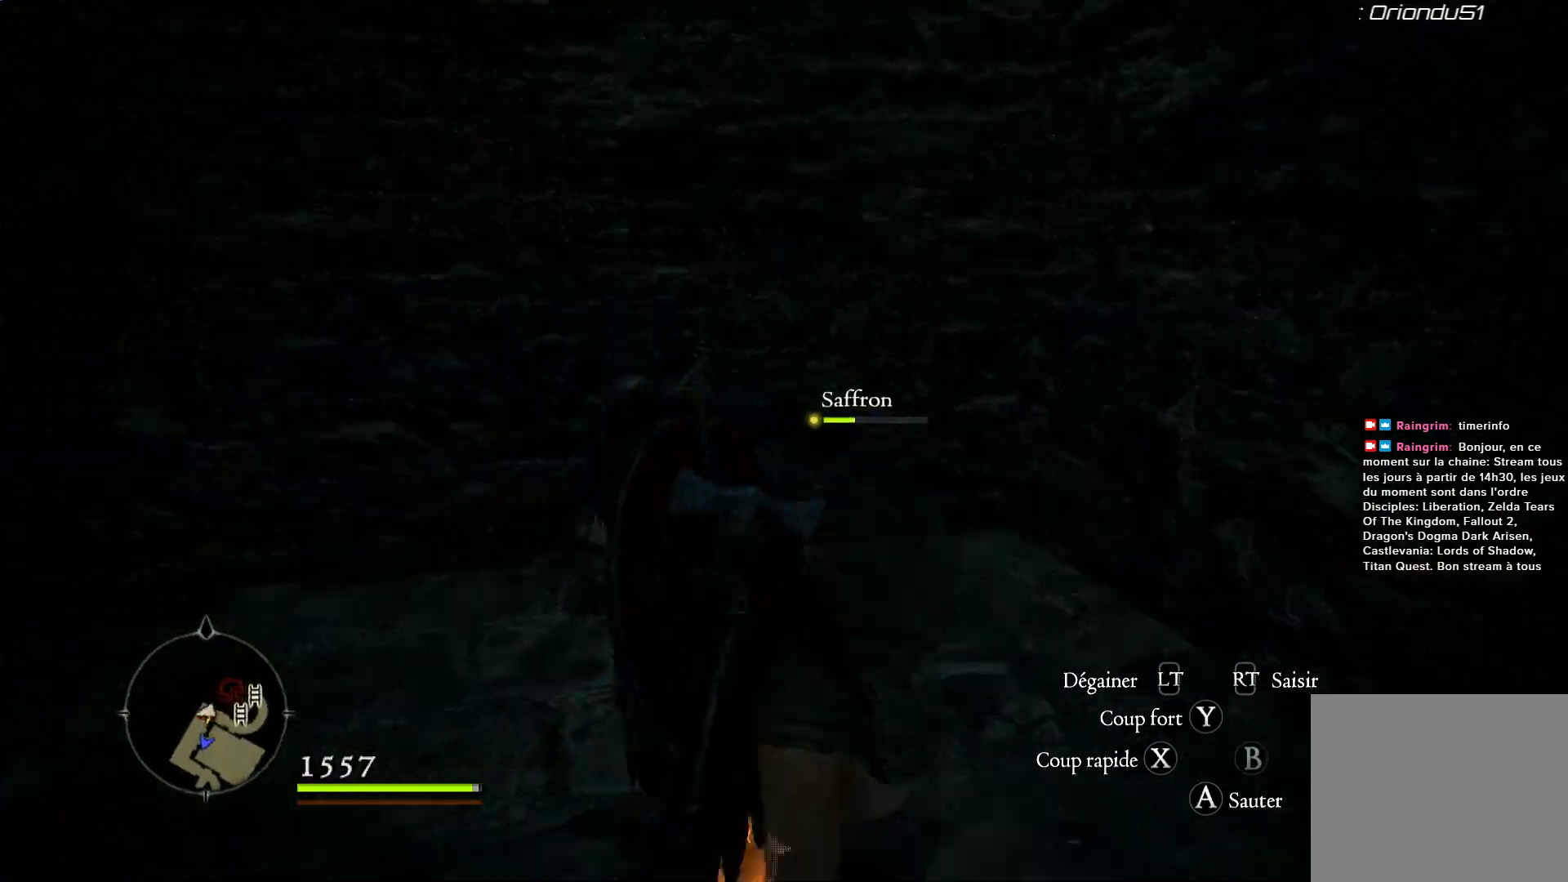
{"buttons": [], "left_stick": "up-left", "right_stick": "left", "events": [[33, "L3", "down"], [283, "left_stick", "up-left"], [317, "L3", "up"]]}
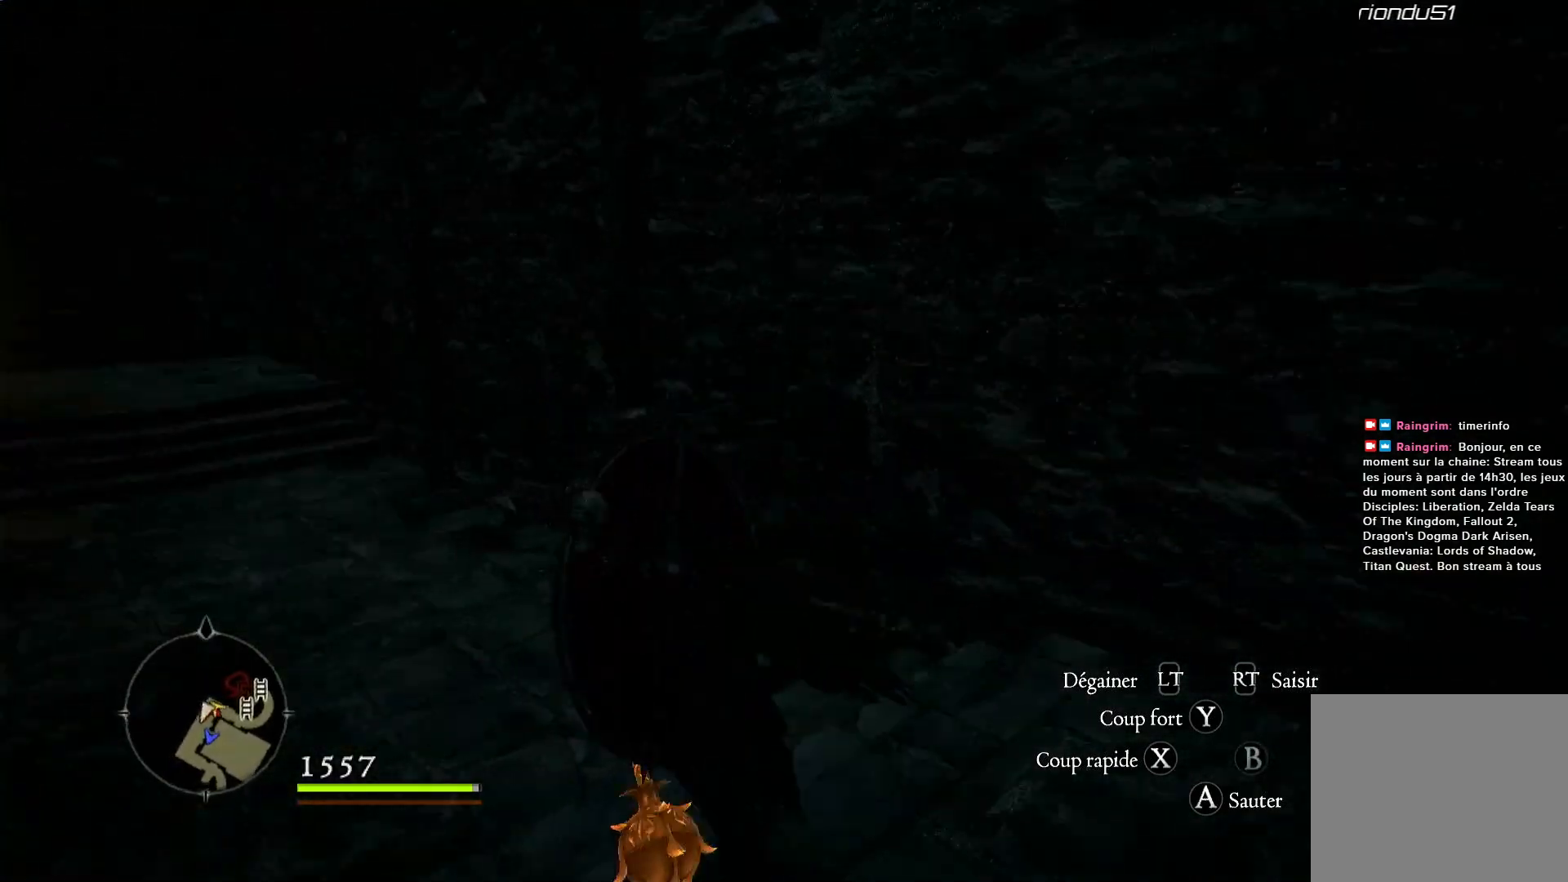
{"buttons": [], "left_stick": "up", "right_stick": "center", "events": [[183, "left_stick", "up"], [300, "right_stick", "center"]]}
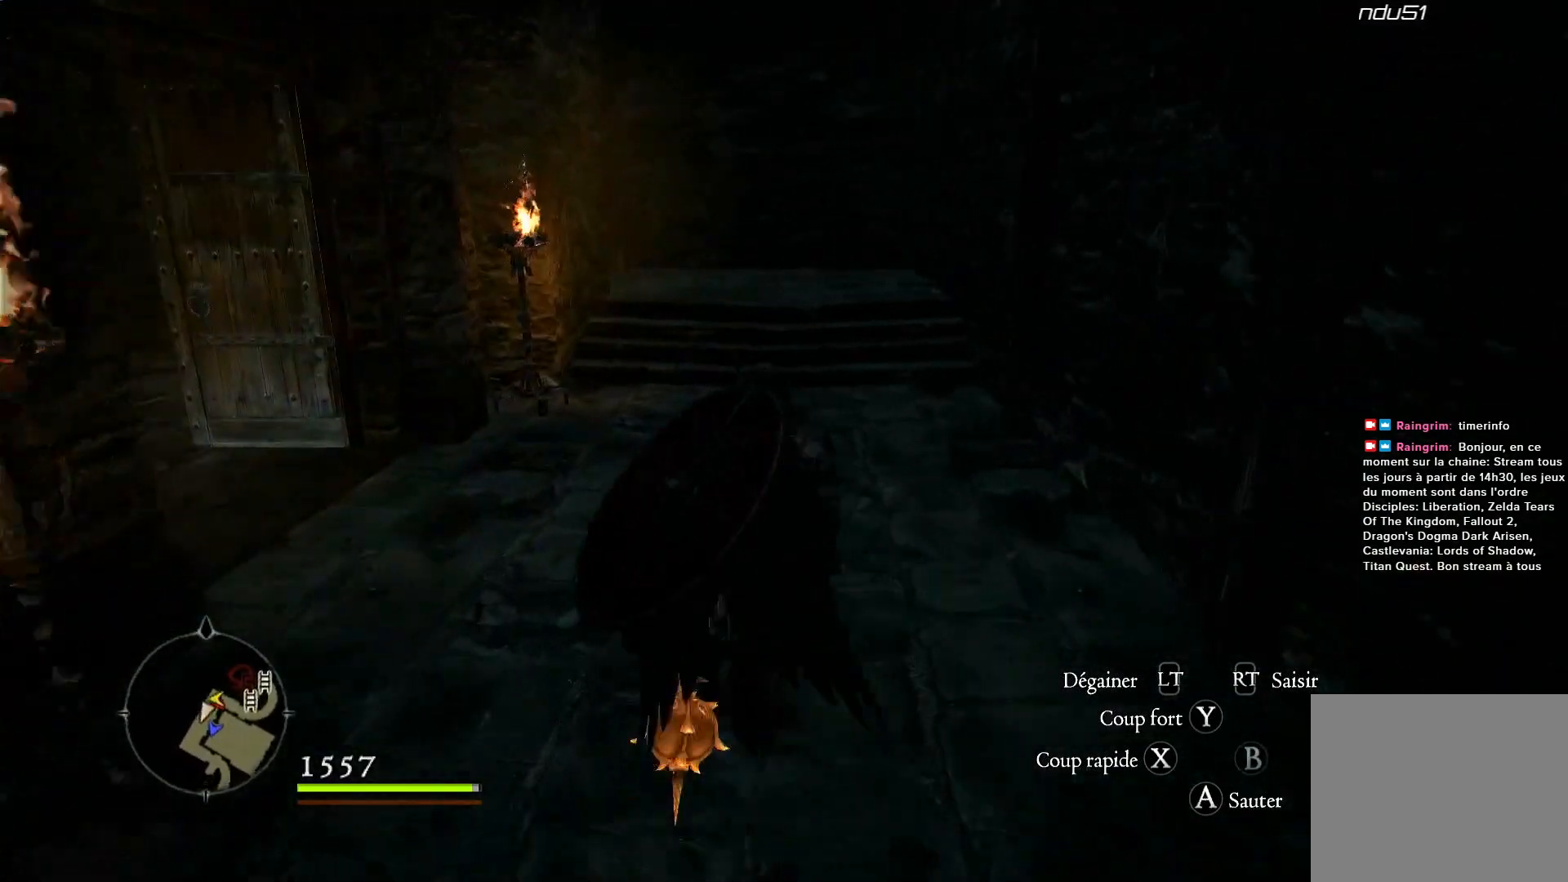
{"buttons": [], "left_stick": "up", "right_stick": "center", "events": []}
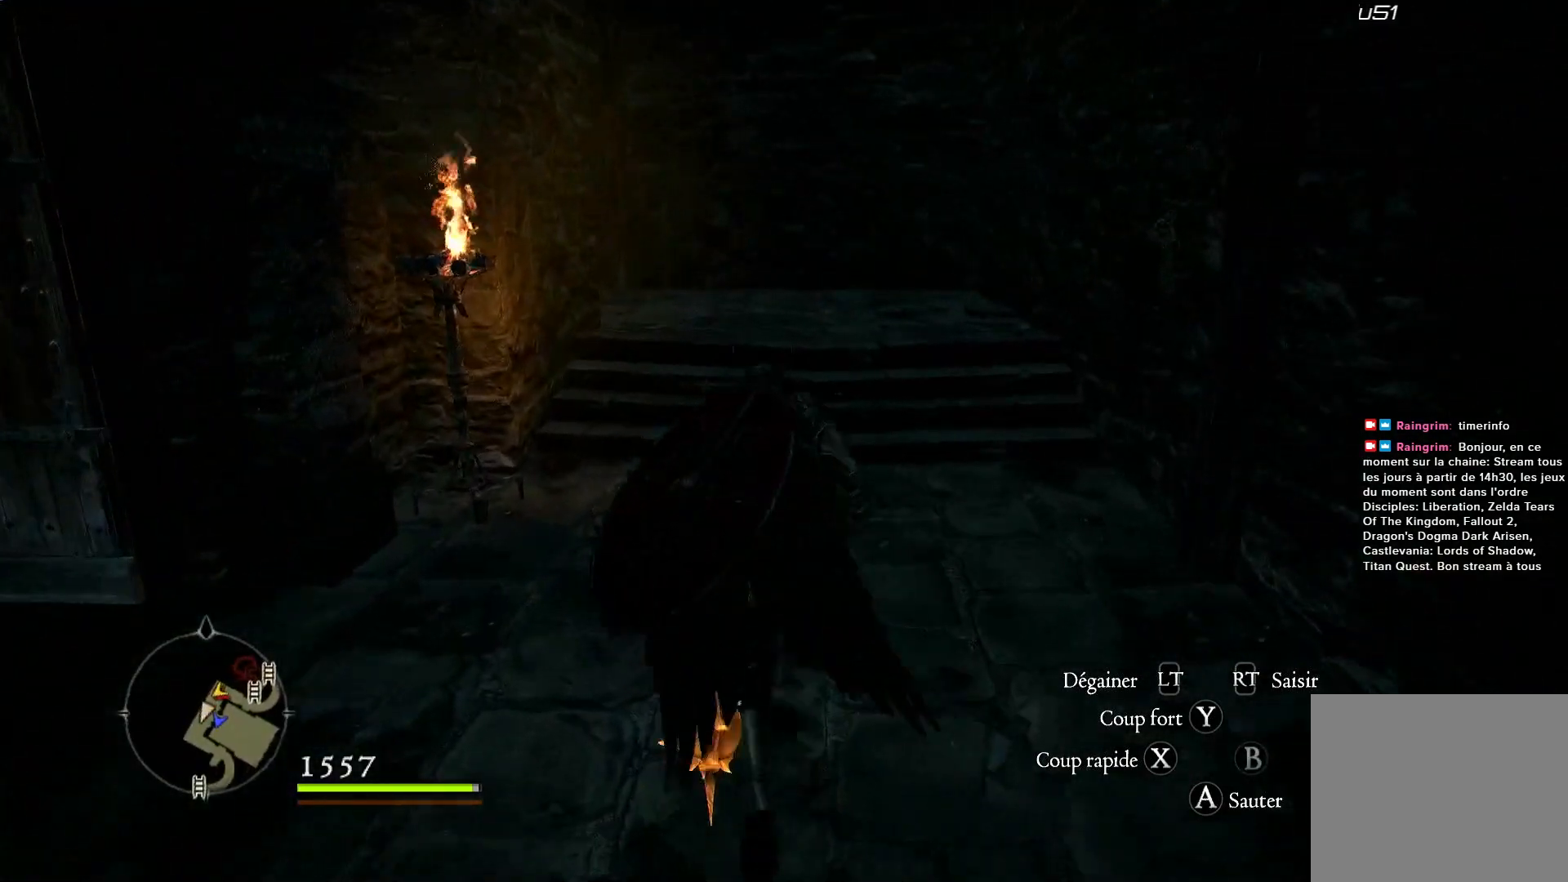
{"buttons": [], "left_stick": "up", "right_stick": "left", "events": [[317, "right_stick", "left"]]}
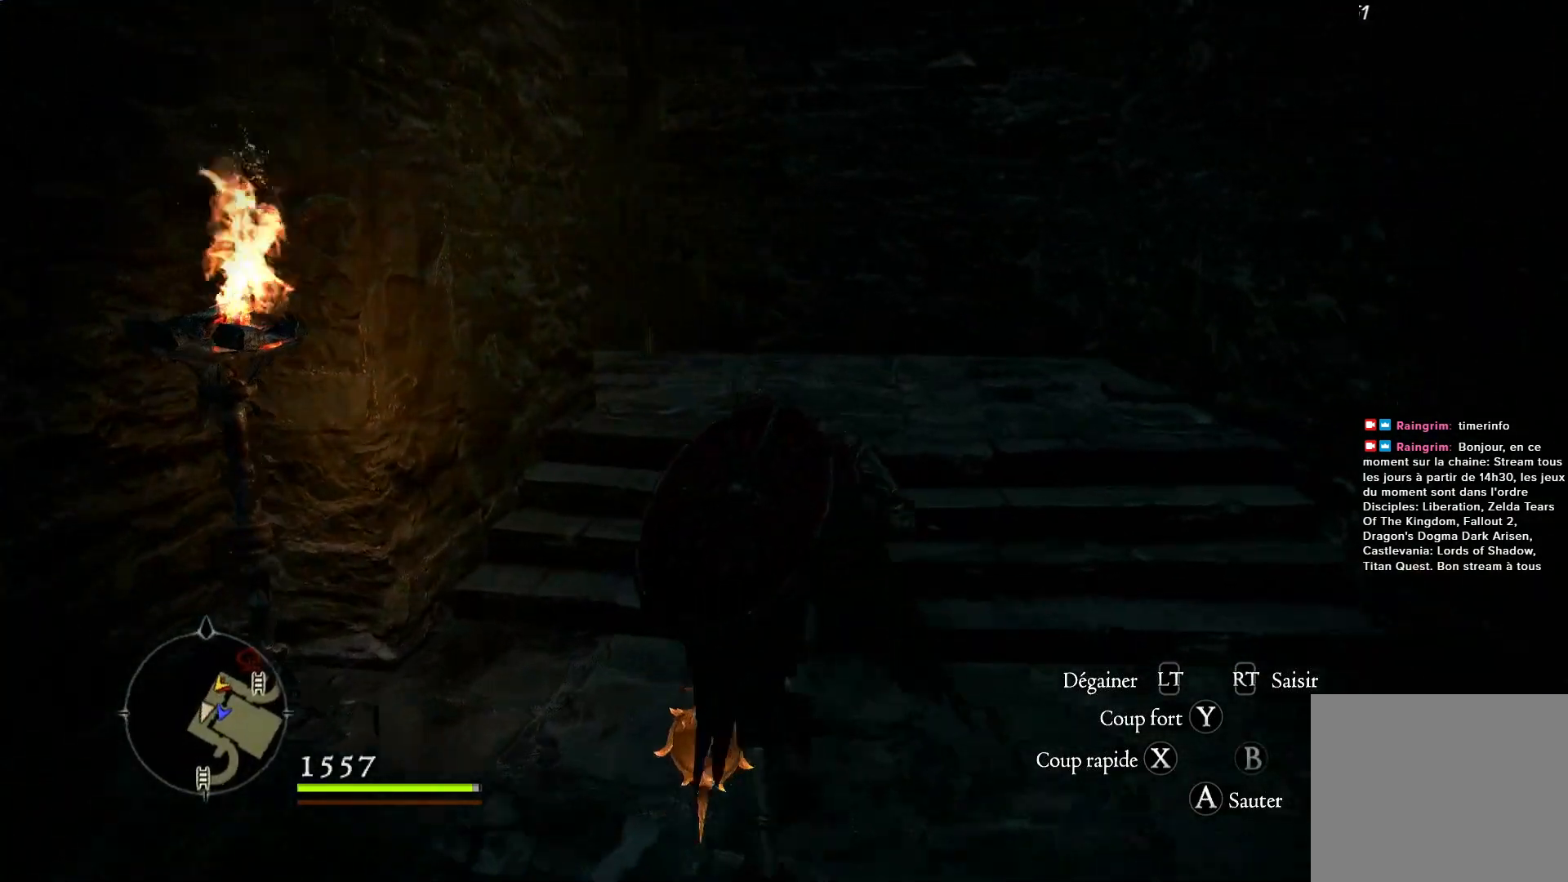
{"buttons": [], "left_stick": "up", "right_stick": "left", "events": []}
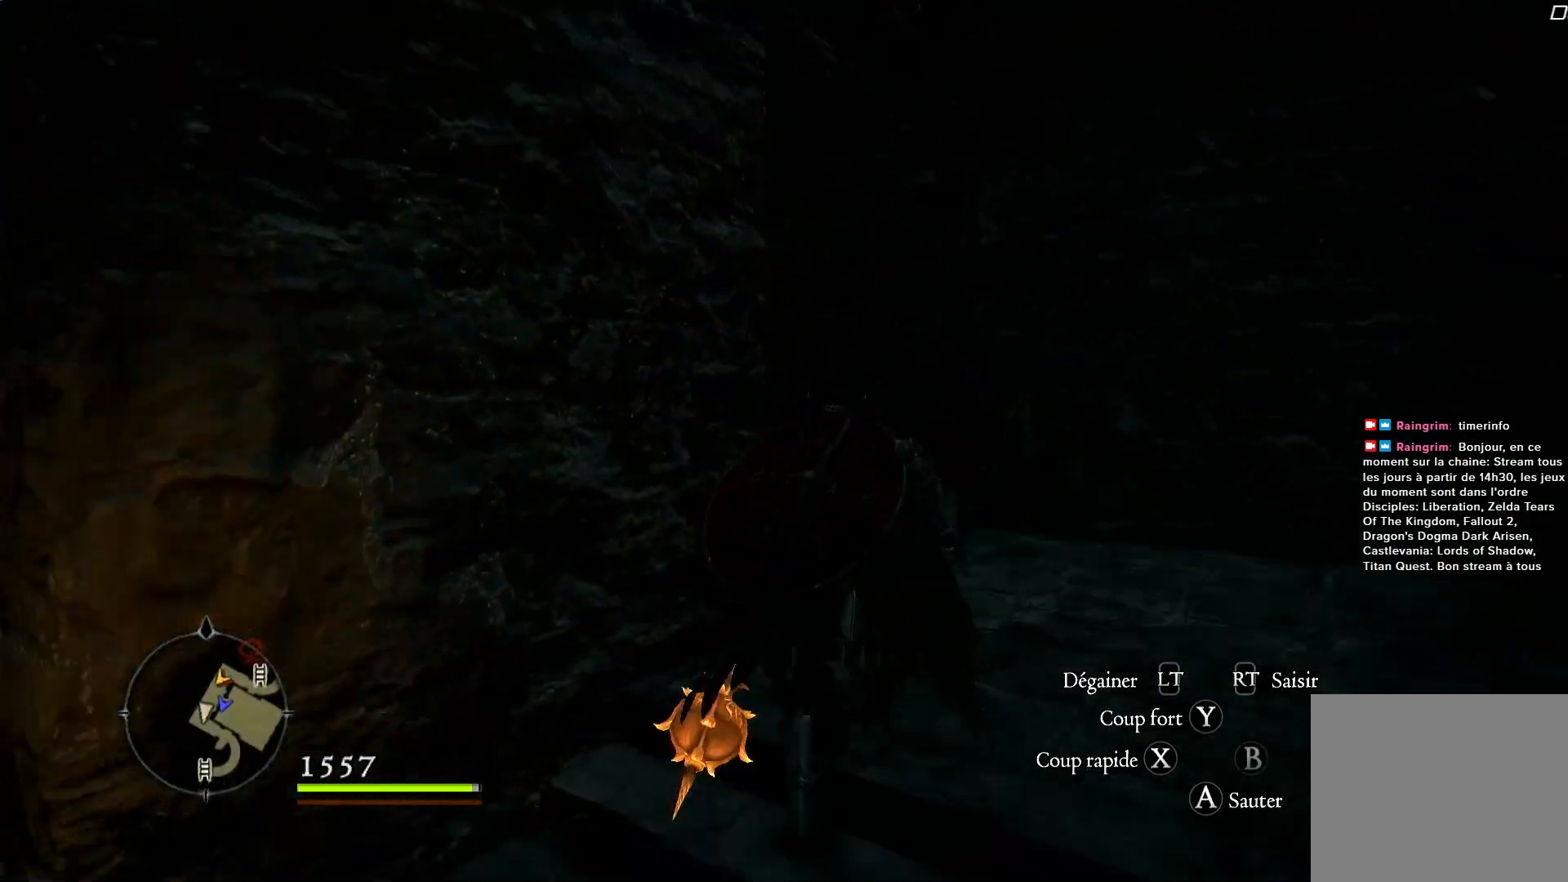
{"buttons": [], "left_stick": "up", "right_stick": "left", "events": []}
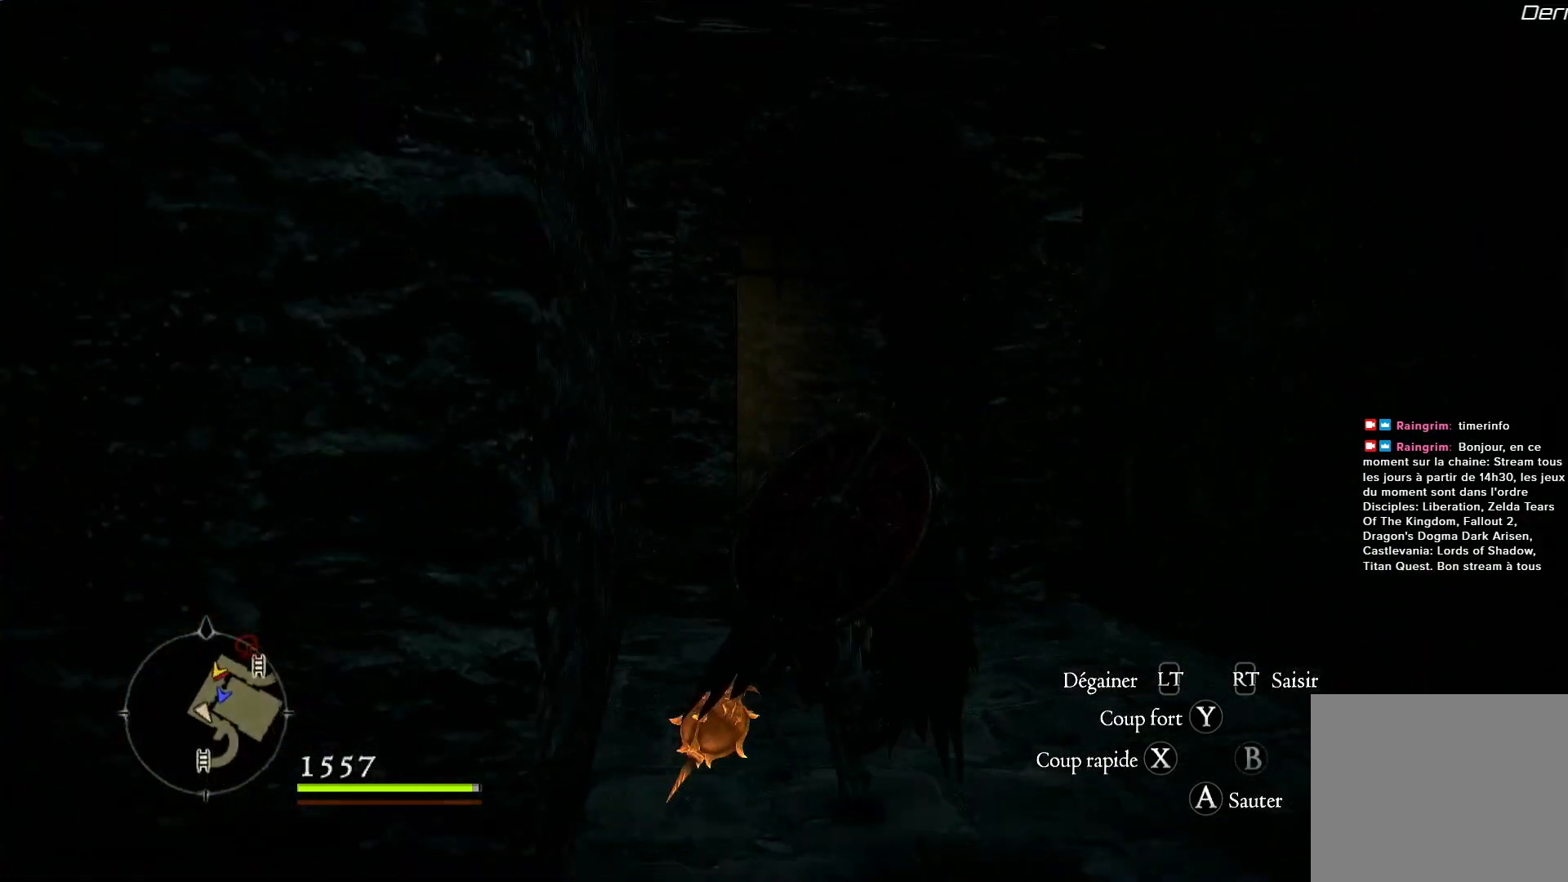
{"buttons": [], "left_stick": "up", "right_stick": "left", "events": [[350, "right_stick", "center"], [483, "right_stick", "left"]]}
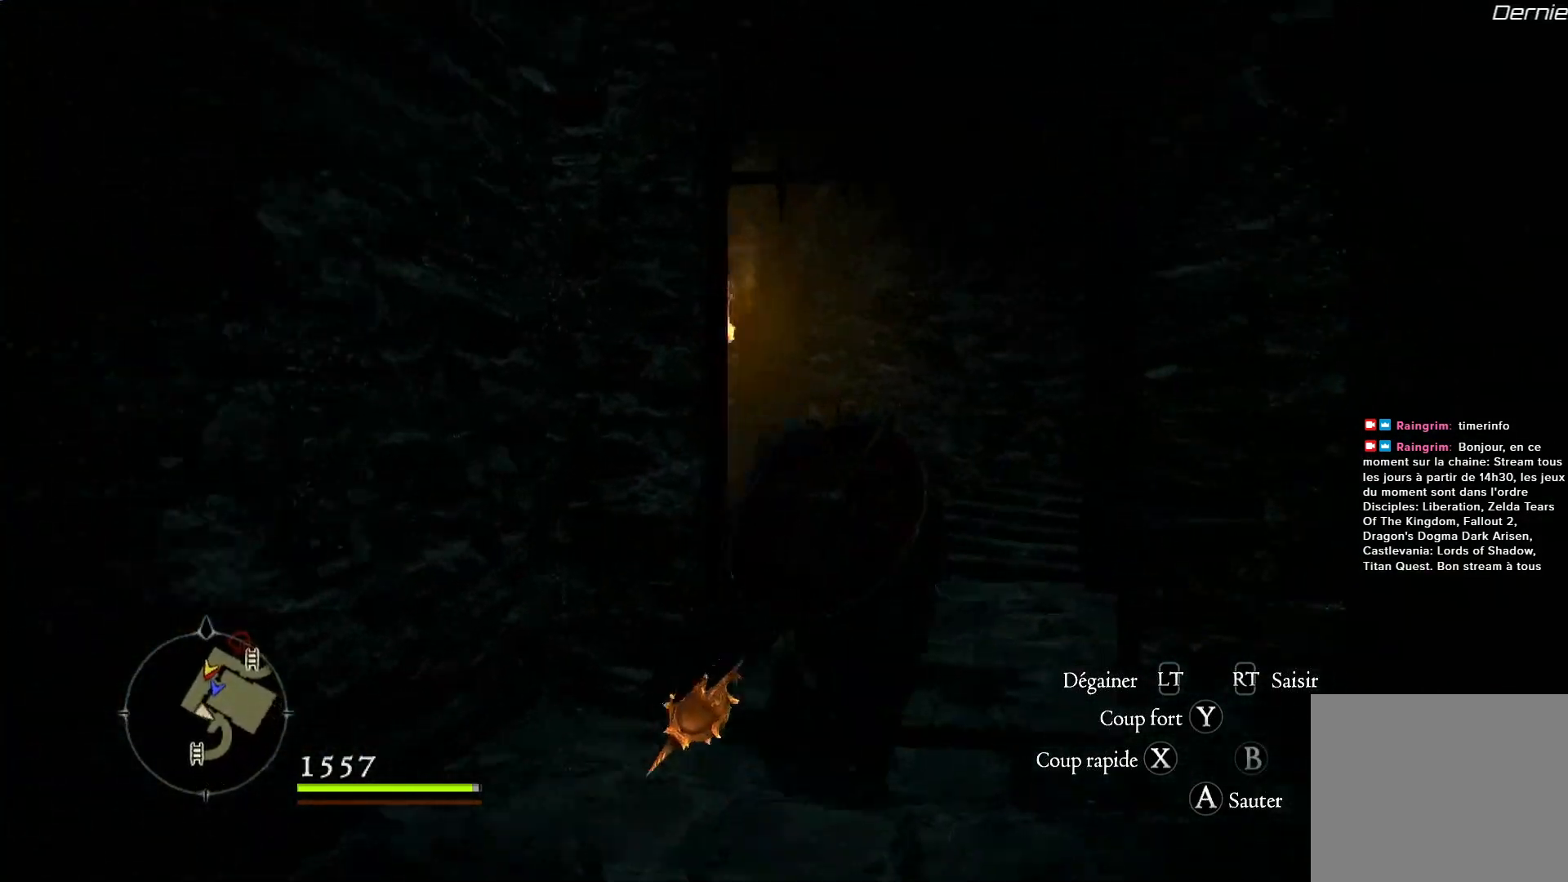
{"buttons": [], "left_stick": "up", "right_stick": "right", "events": [[317, "right_stick", "center"], [383, "right_stick", "right"]]}
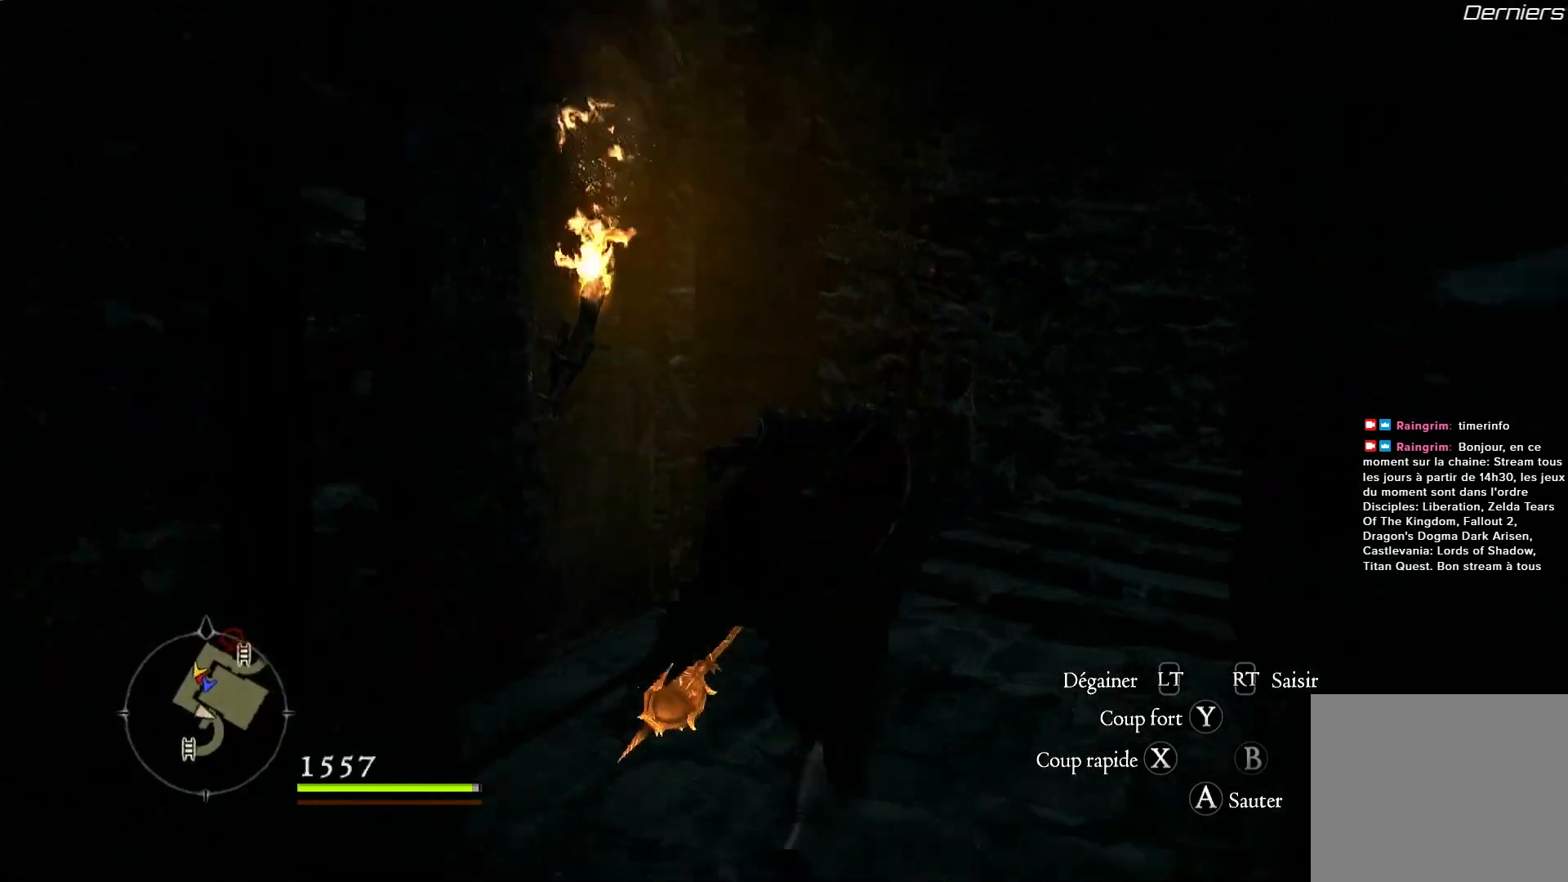
{"buttons": [], "left_stick": "up", "right_stick": "right", "events": [[133, "right_stick", "center"], [283, "right_stick", "right"]]}
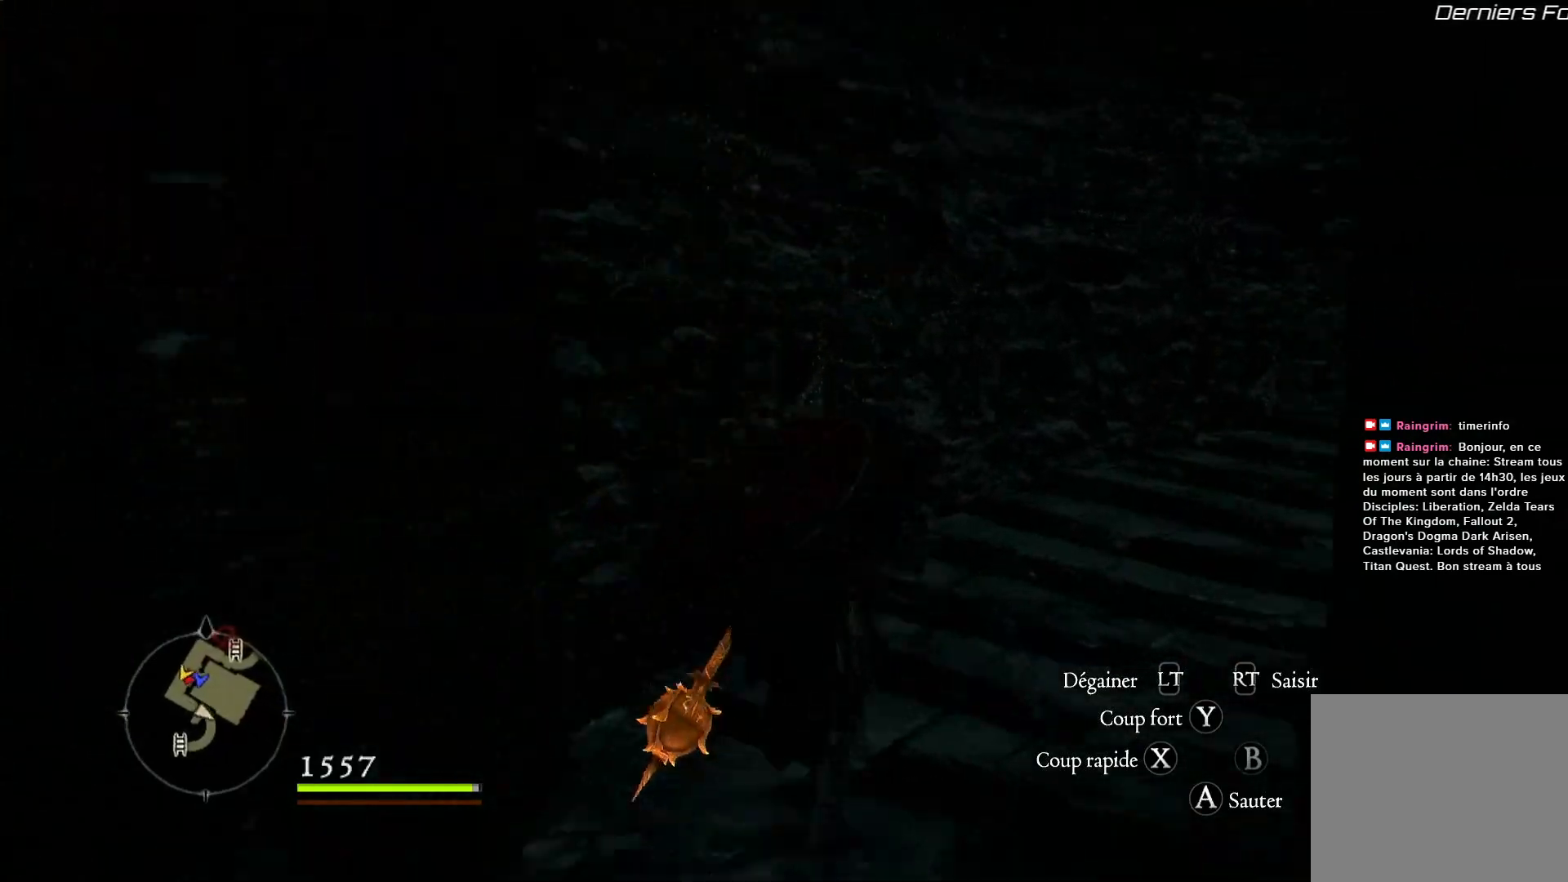
{"buttons": [], "left_stick": "up", "right_stick": "right", "events": []}
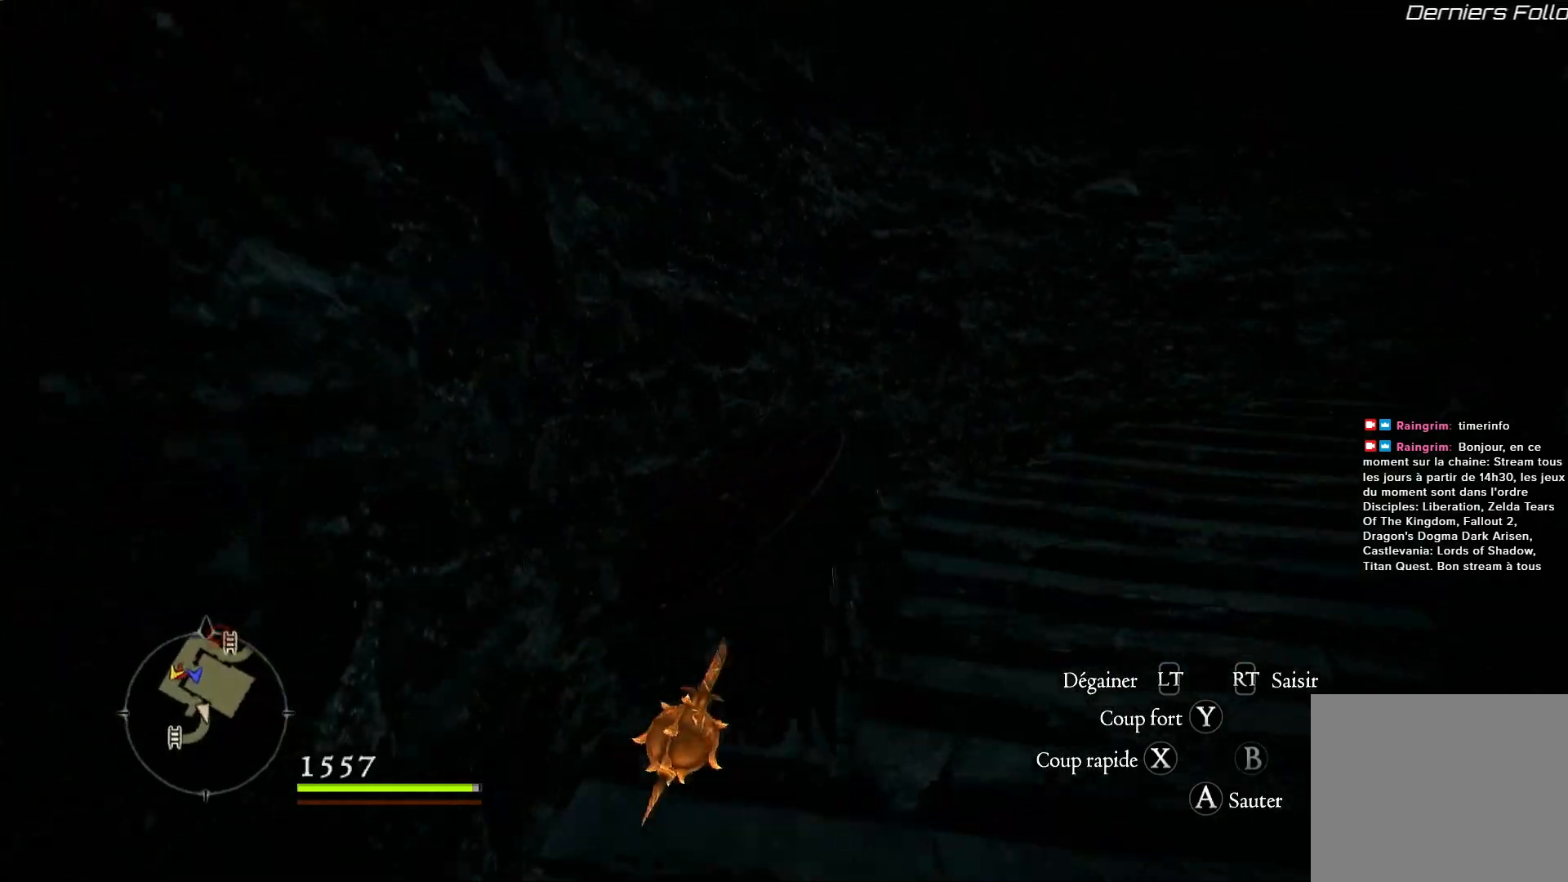
{"buttons": [], "left_stick": "up", "right_stick": "right", "events": []}
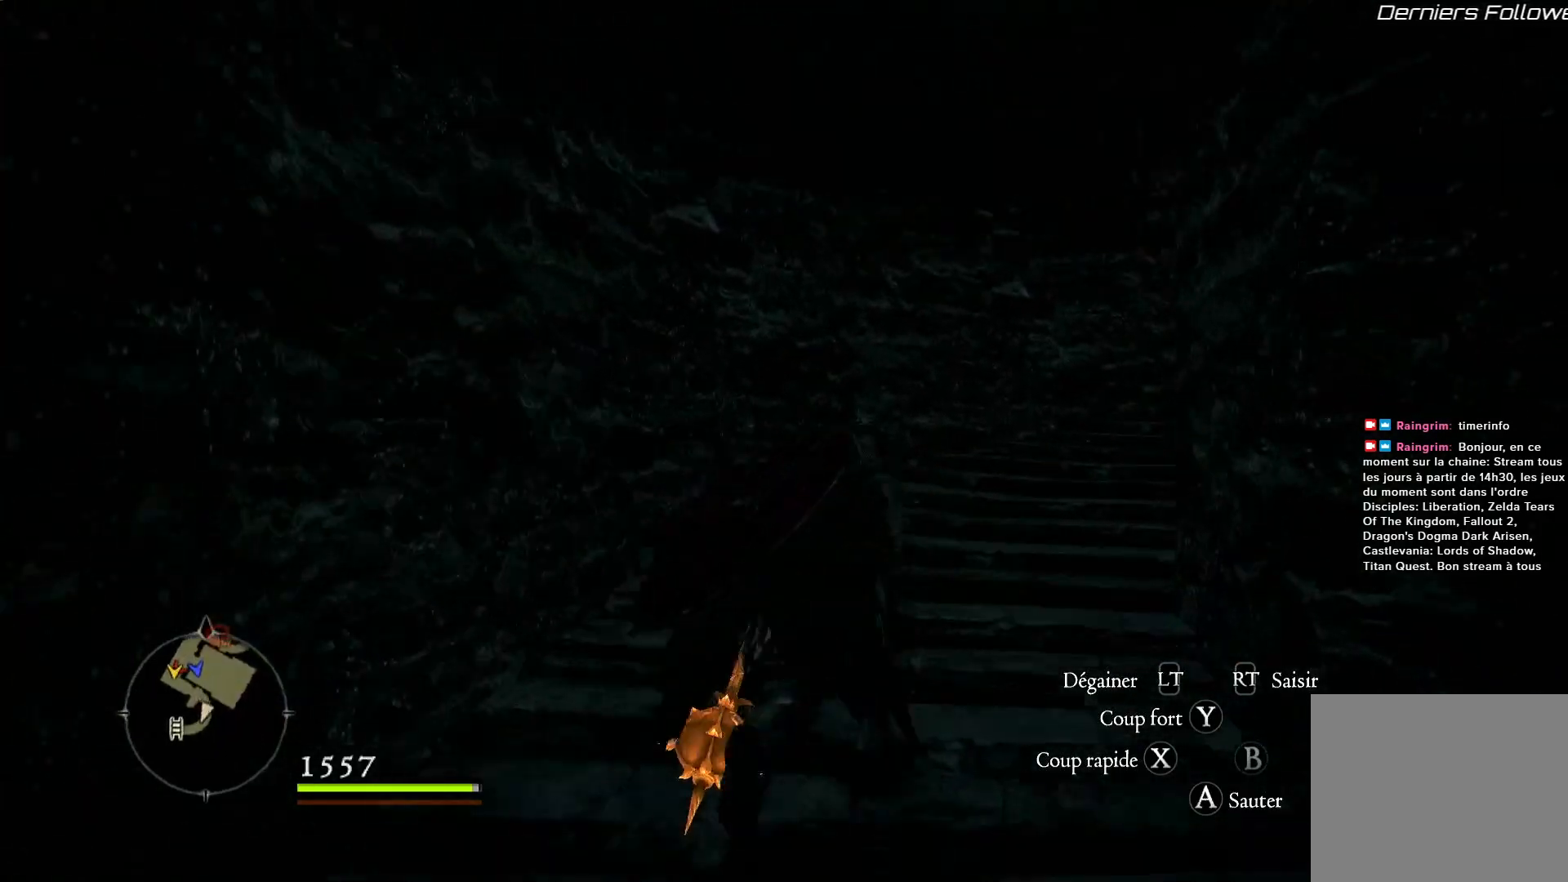
{"buttons": [], "left_stick": "up", "right_stick": "center", "events": [[467, "right_stick", "center"]]}
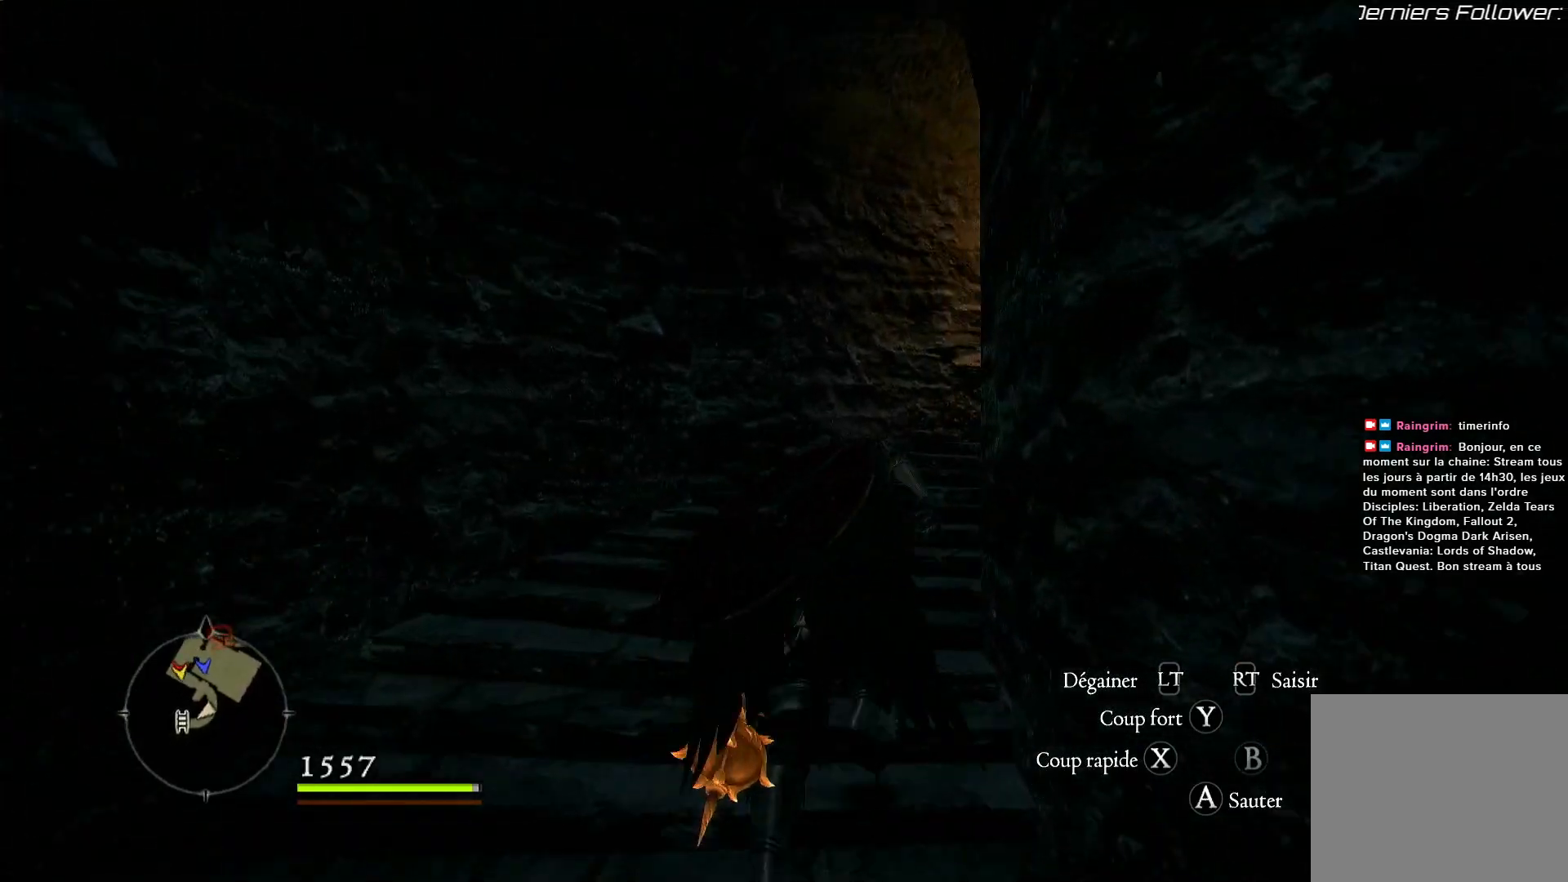
{"buttons": [], "left_stick": "up", "right_stick": "right", "events": [[400, "right_stick", "right"]]}
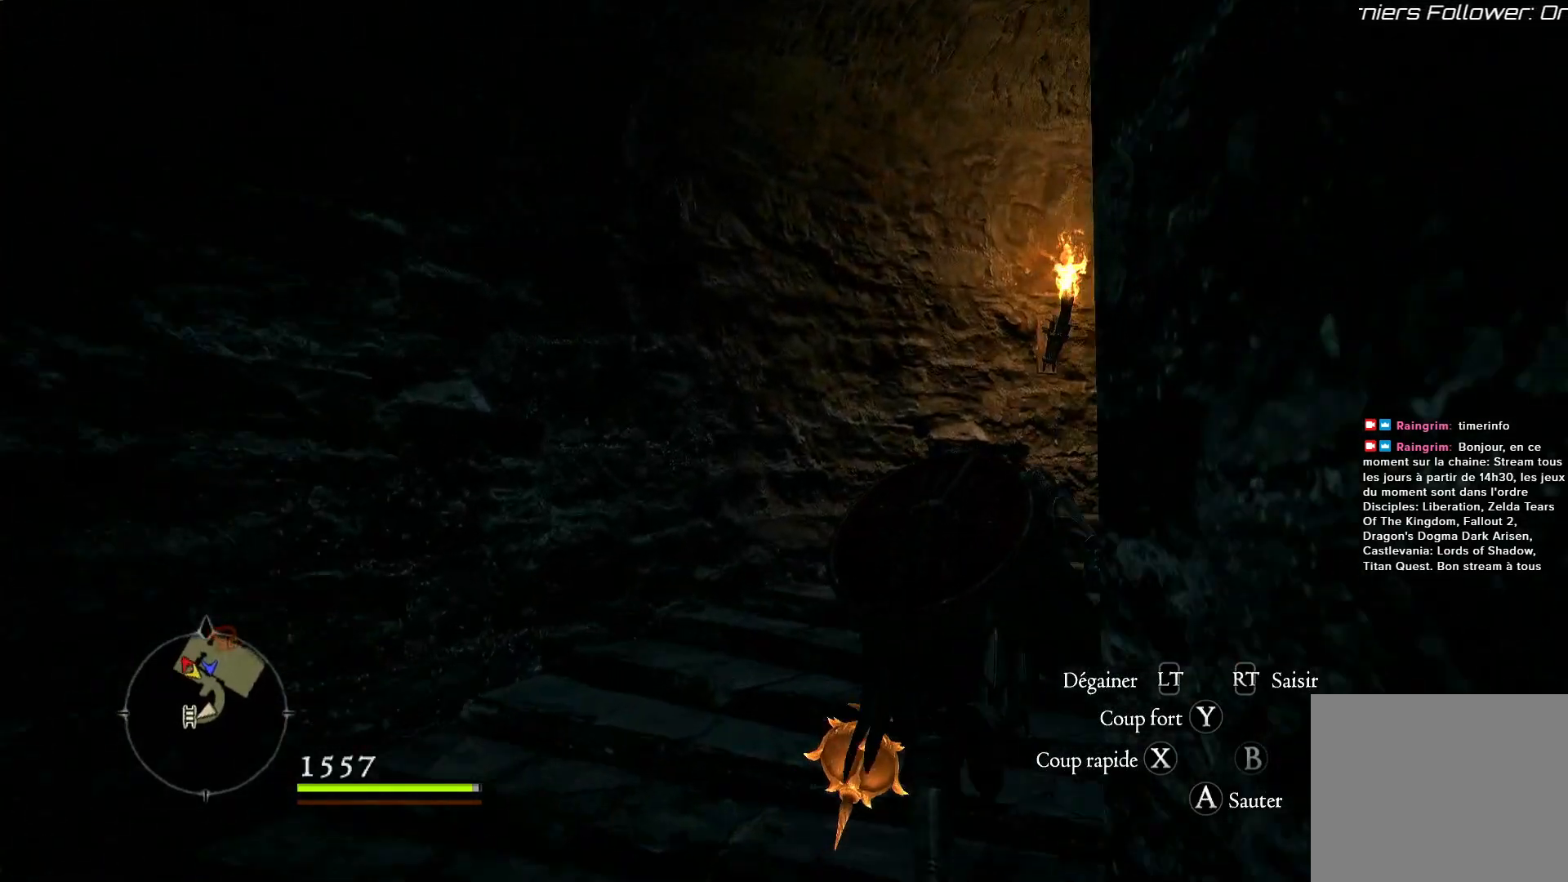
{"buttons": [], "left_stick": "up", "right_stick": "right", "events": []}
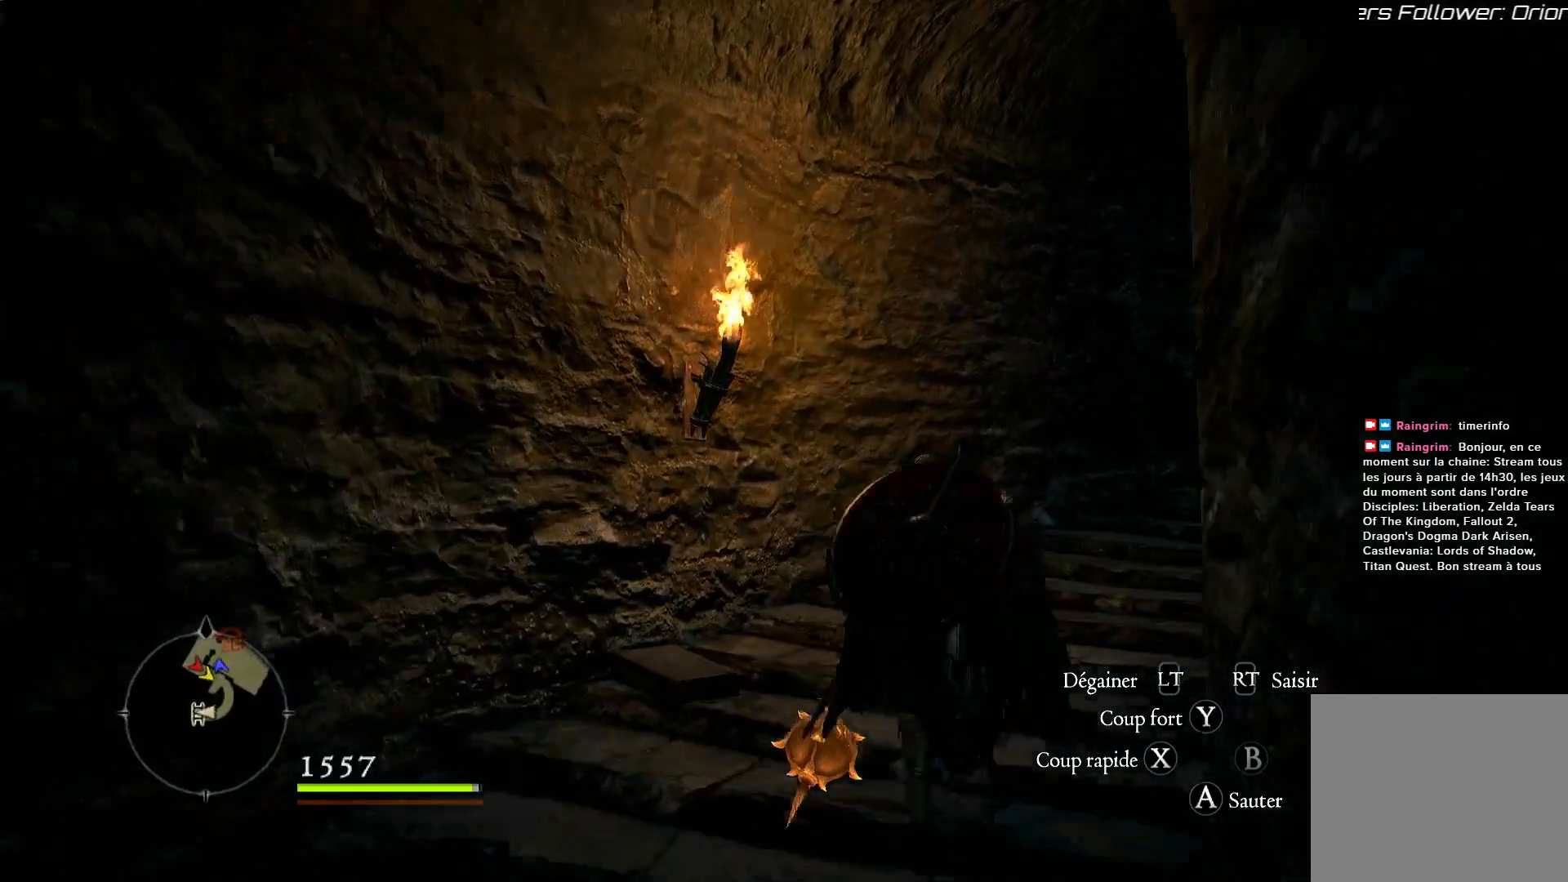
{"buttons": [], "left_stick": "up", "right_stick": "right", "events": []}
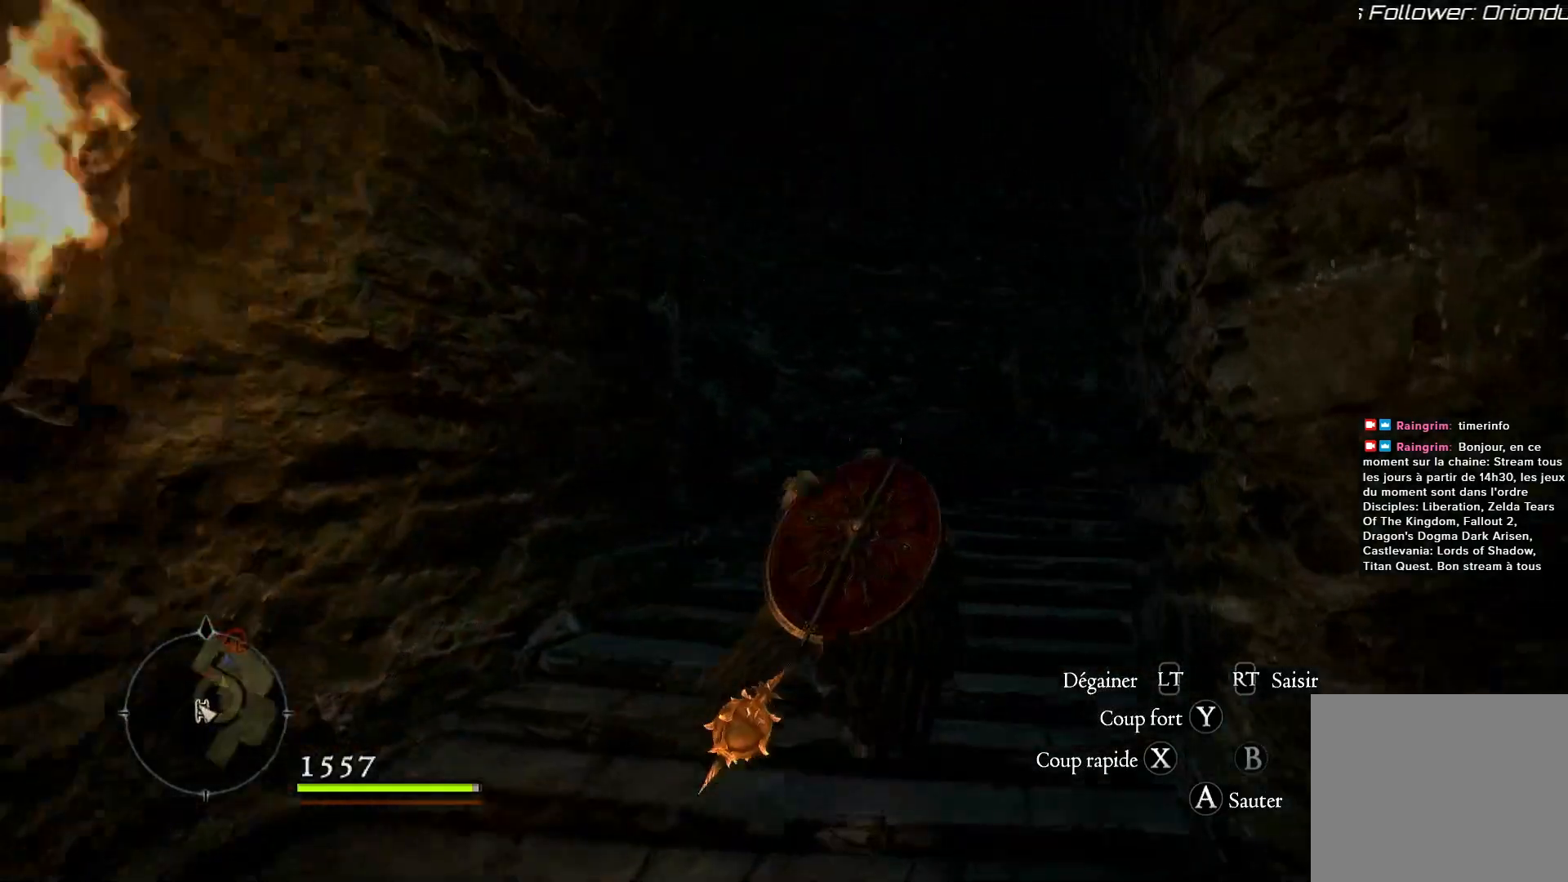
{"buttons": [], "left_stick": "up", "right_stick": "right", "events": []}
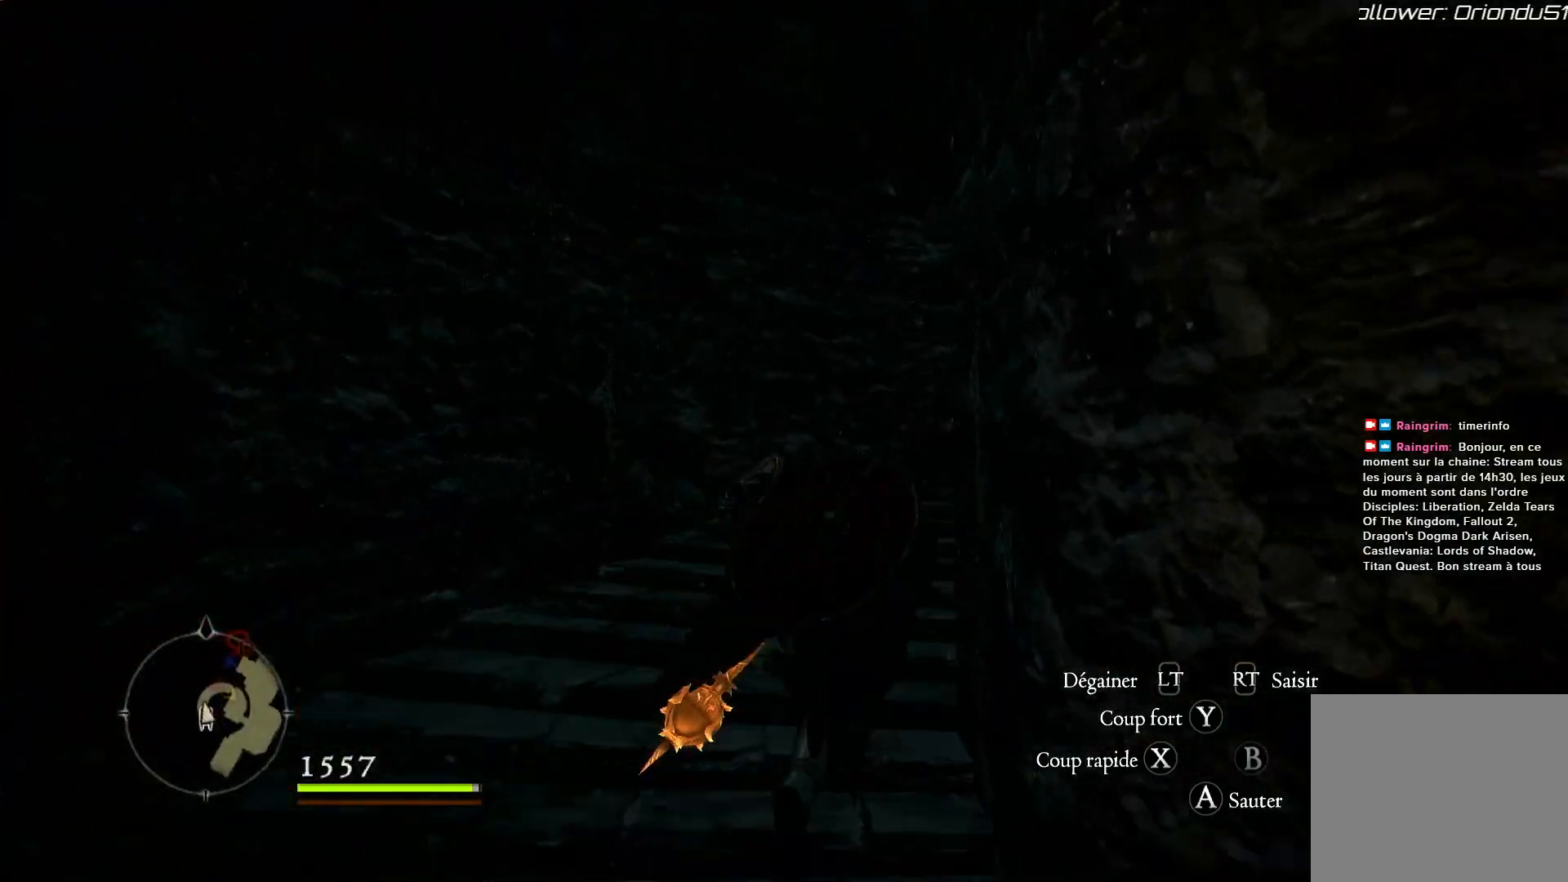
{"buttons": [], "left_stick": "up", "right_stick": "center", "events": [[350, "right_stick", "center"]]}
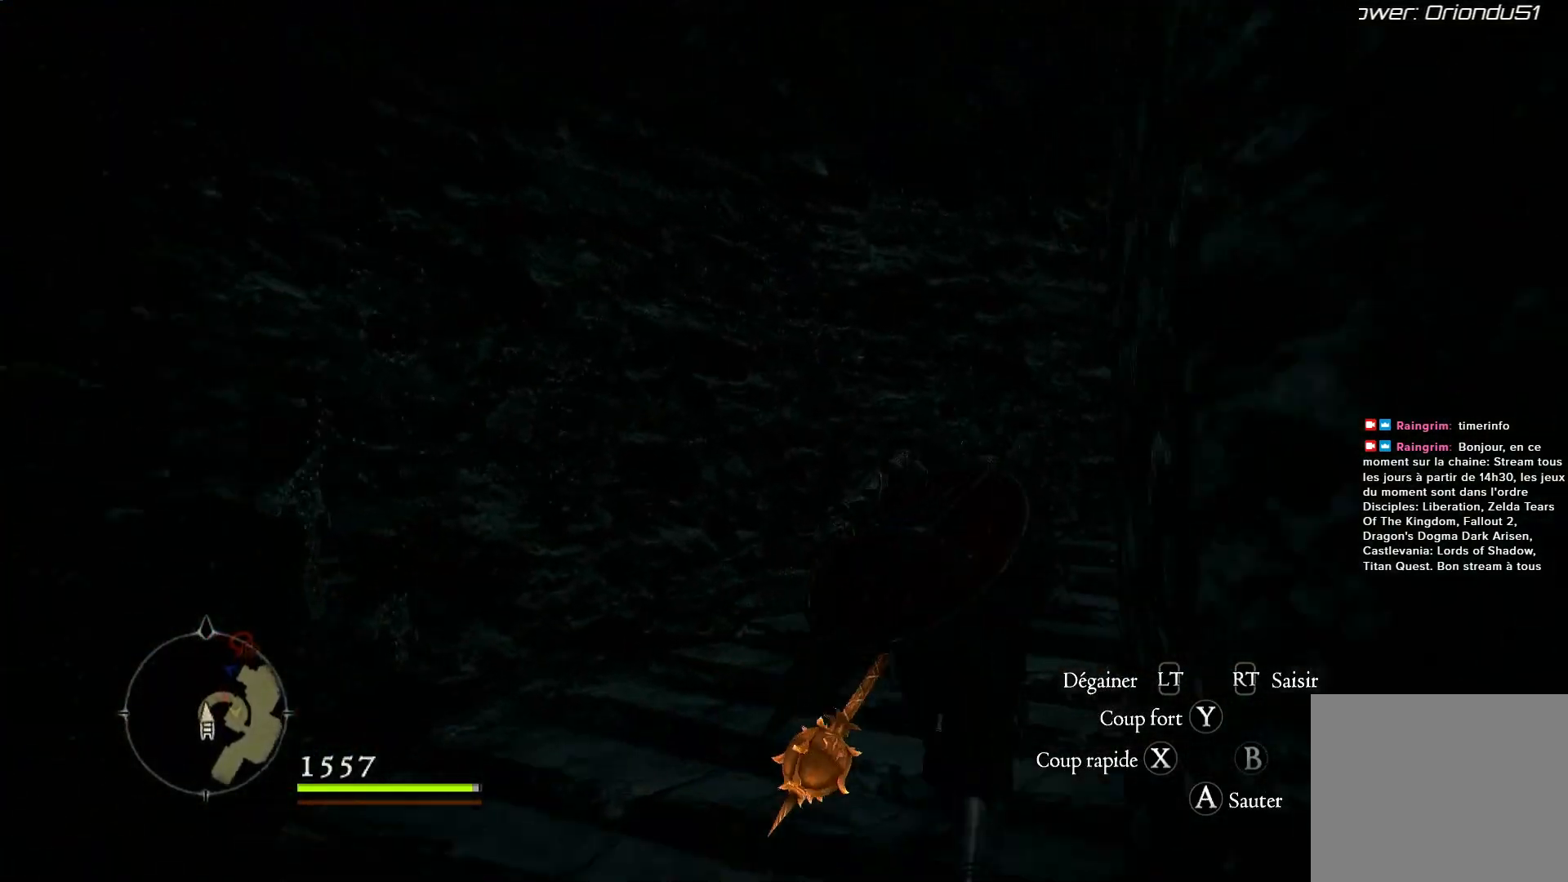
{"buttons": [], "left_stick": "up", "right_stick": "right", "events": [[33, "right_stick", "right"]]}
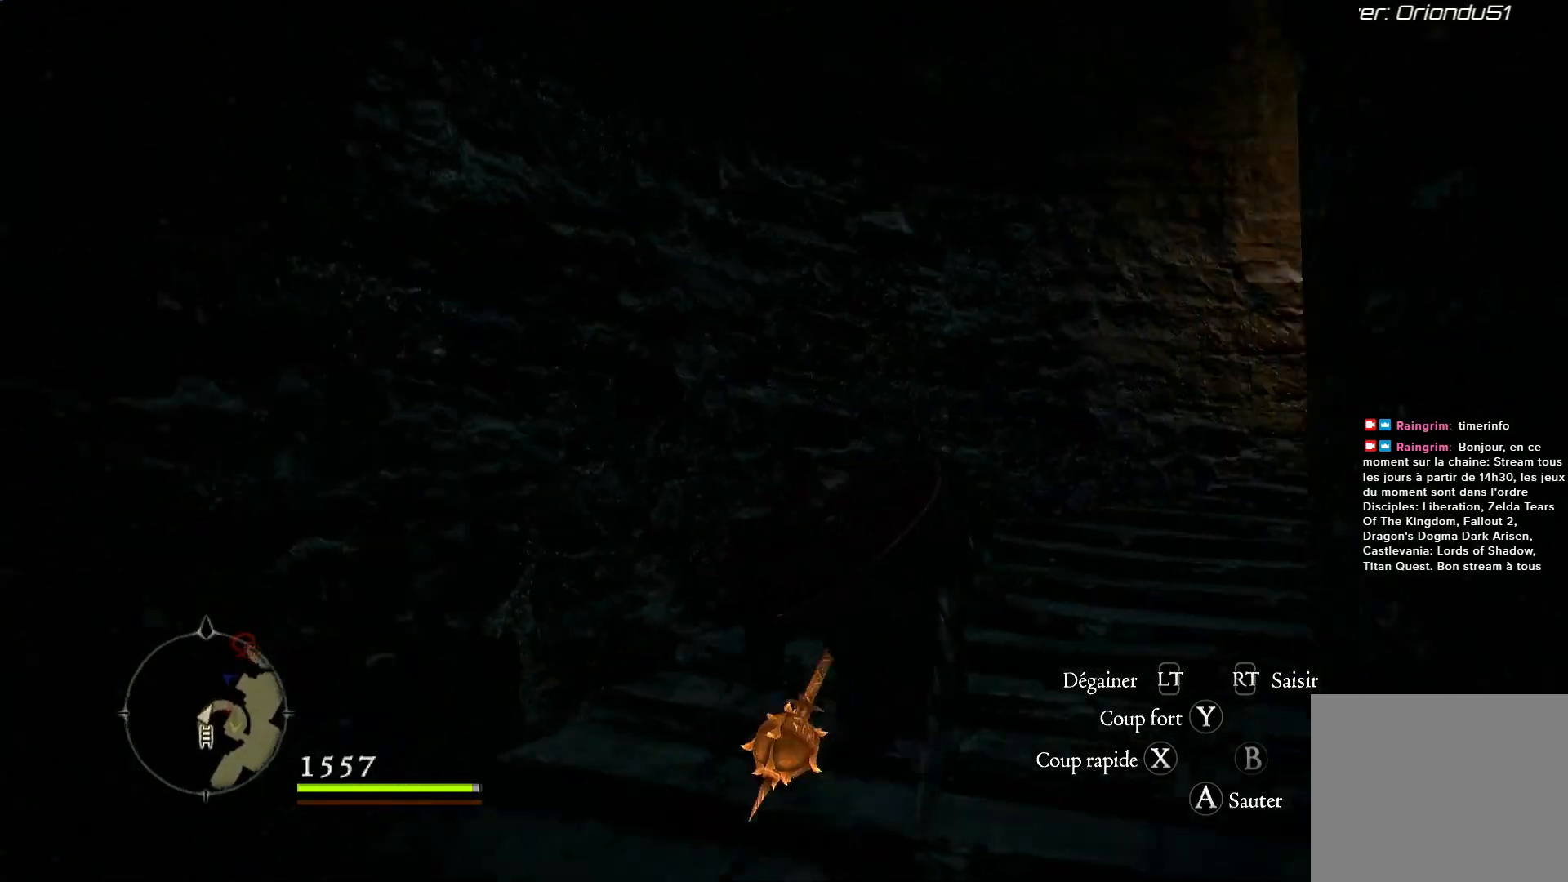
{"buttons": [], "left_stick": "up", "right_stick": "right", "events": []}
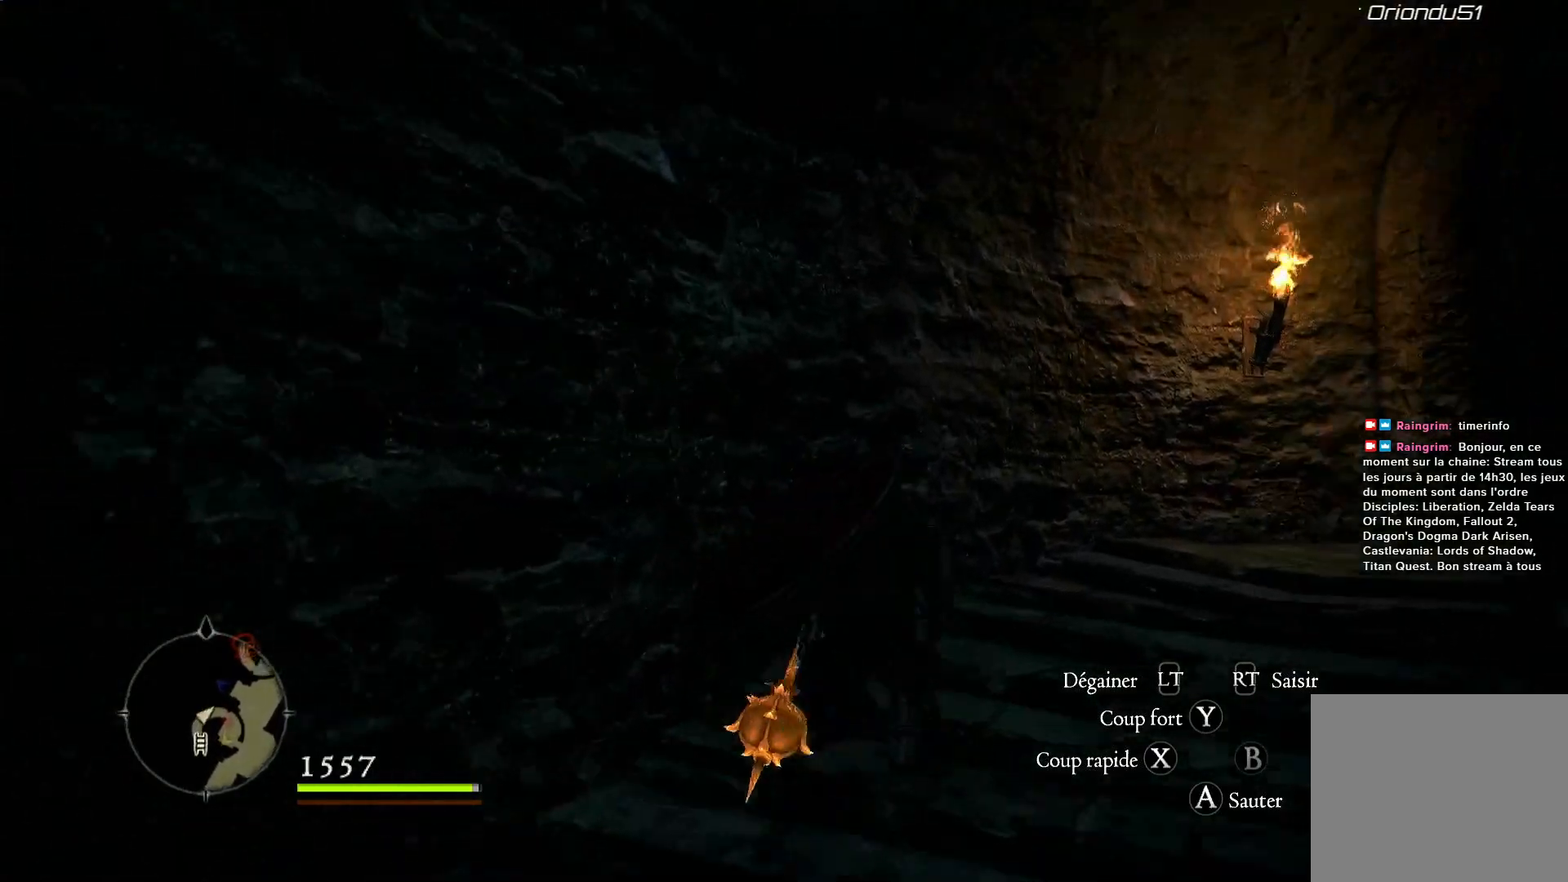
{"buttons": [], "left_stick": "up", "right_stick": "right", "events": [[283, "right_stick", "center"], [383, "right_stick", "right"]]}
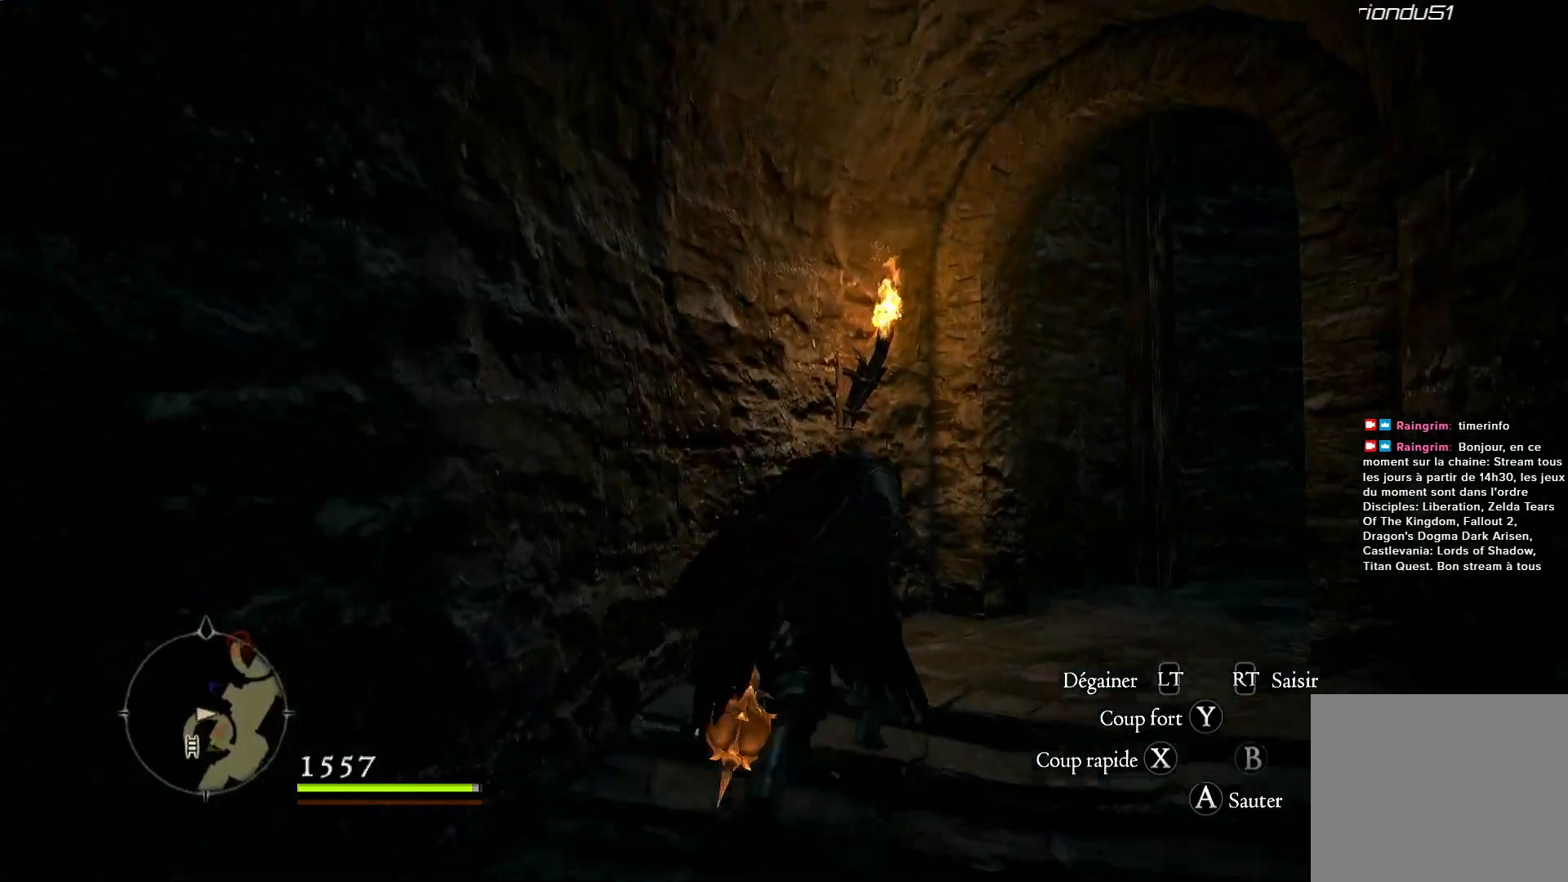
{"buttons": [], "left_stick": "up", "right_stick": "right", "events": [[100, "right_stick", "center"], [317, "right_stick", "right"]]}